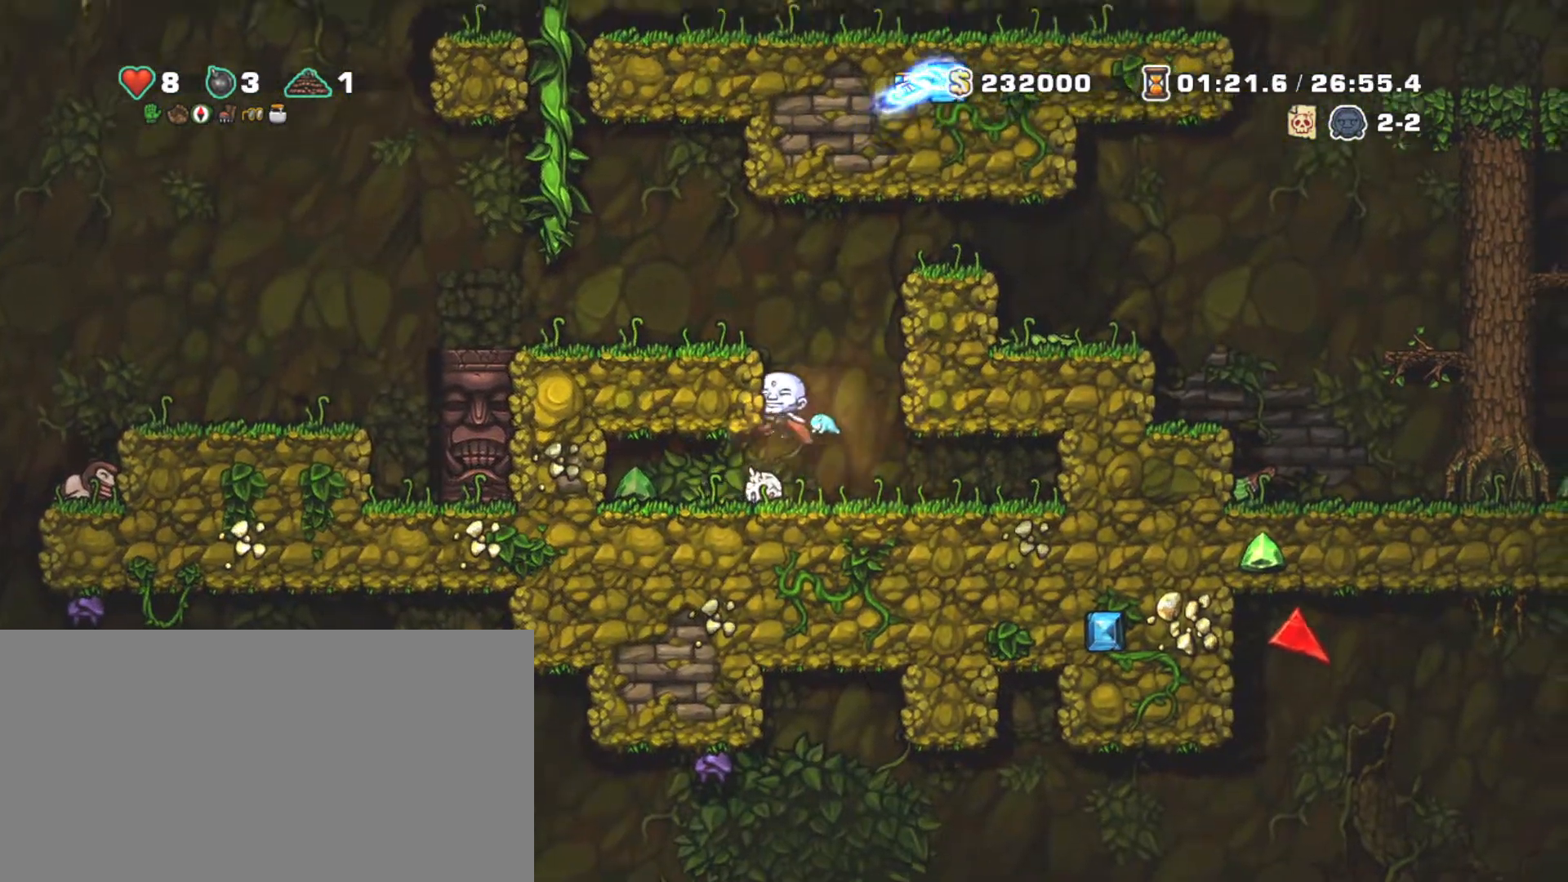
Gameplay with keyboard; each line is a JSON object with the keys held at the frame after it. "events" lists presses ("down") and releases ("up") of "a", "down", "escape", "left", "right", "s", "shift", "space", "tab", "up", "x" and "z" between this image and that frame as [ms after this image, input, new state], when the widget could be followed in between. No other keys are recorded. Mouse input is not recorded.
{"keys": ["left", "shift"], "events": [[33, "z", "up"], [183, "z", "down"], [383, "z", "up"]]}
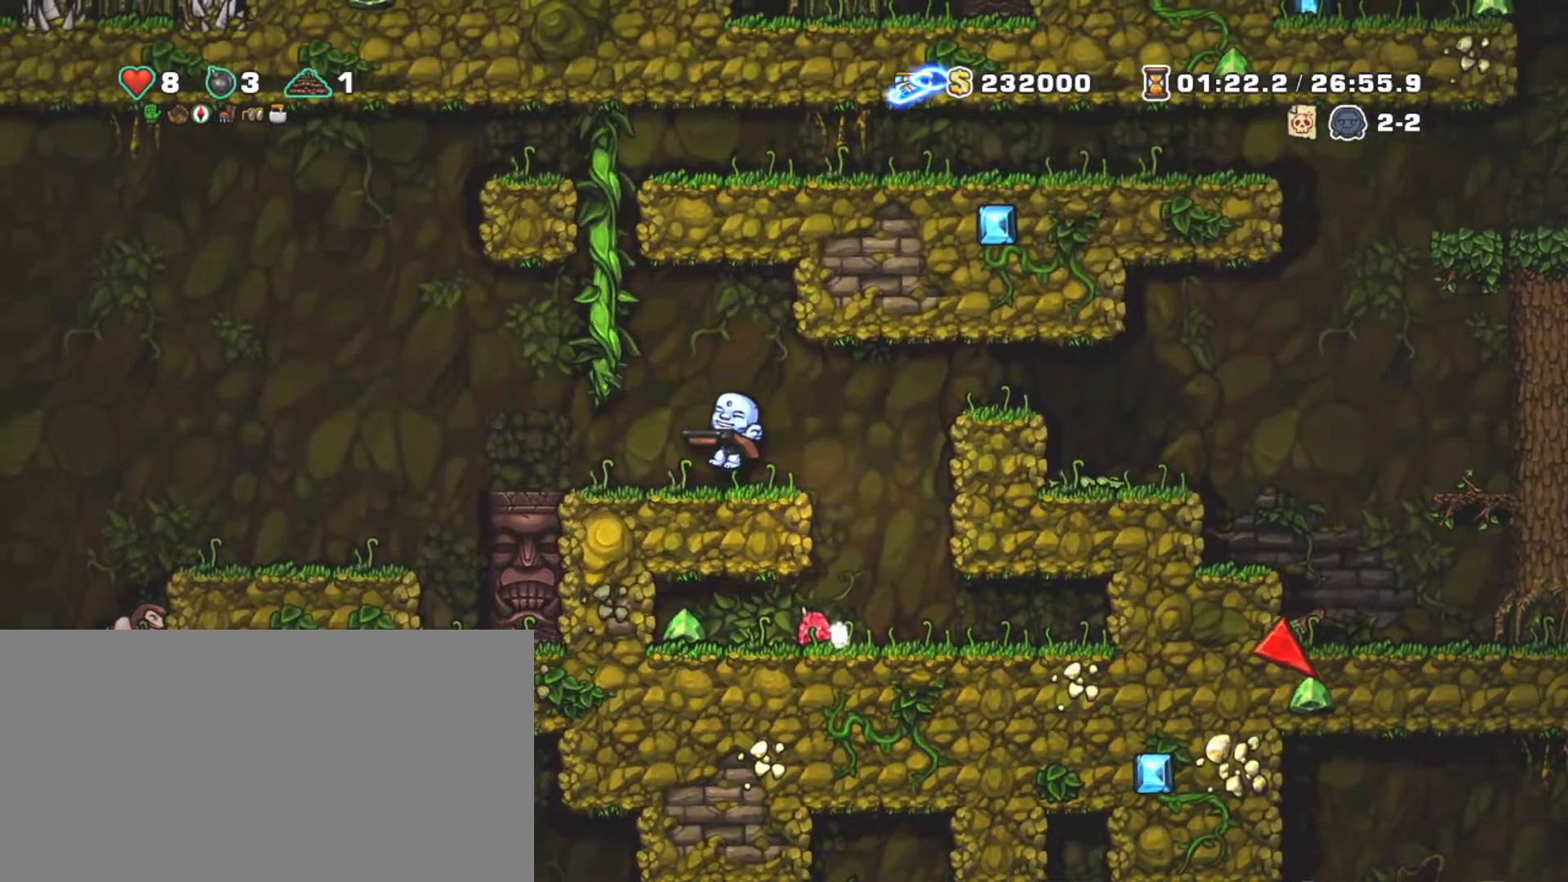
{"keys": ["left", "shift"], "events": [[200, "z", "down"], [283, "z", "up"]]}
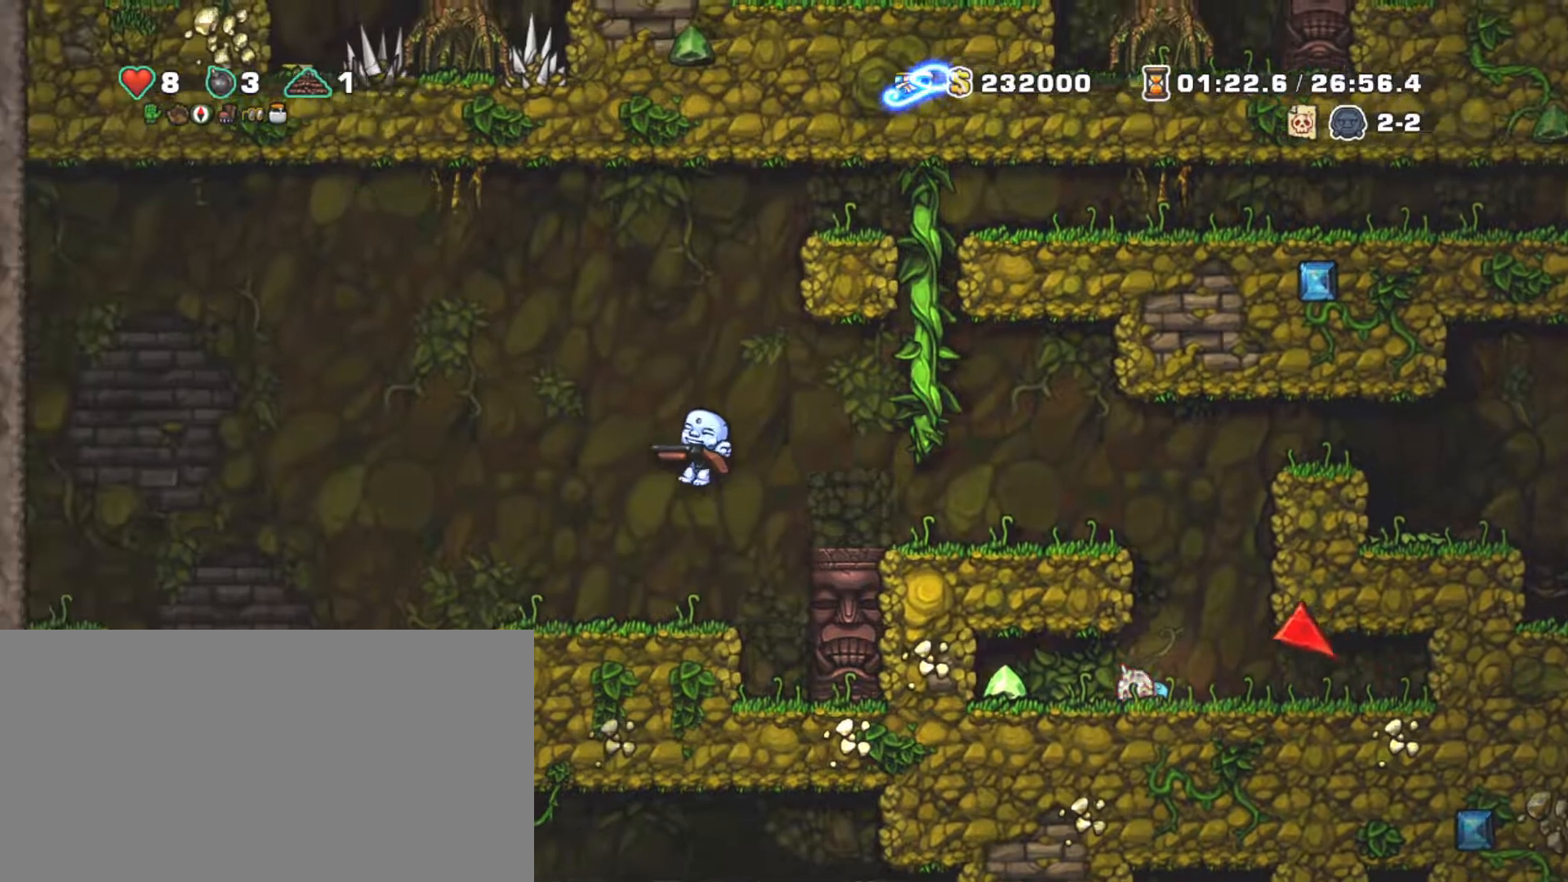
{"keys": ["shift"], "events": [[300, "left", "up"], [300, "shift", "up"], [350, "right", "down"], [400, "right", "up"], [450, "shift", "down"]]}
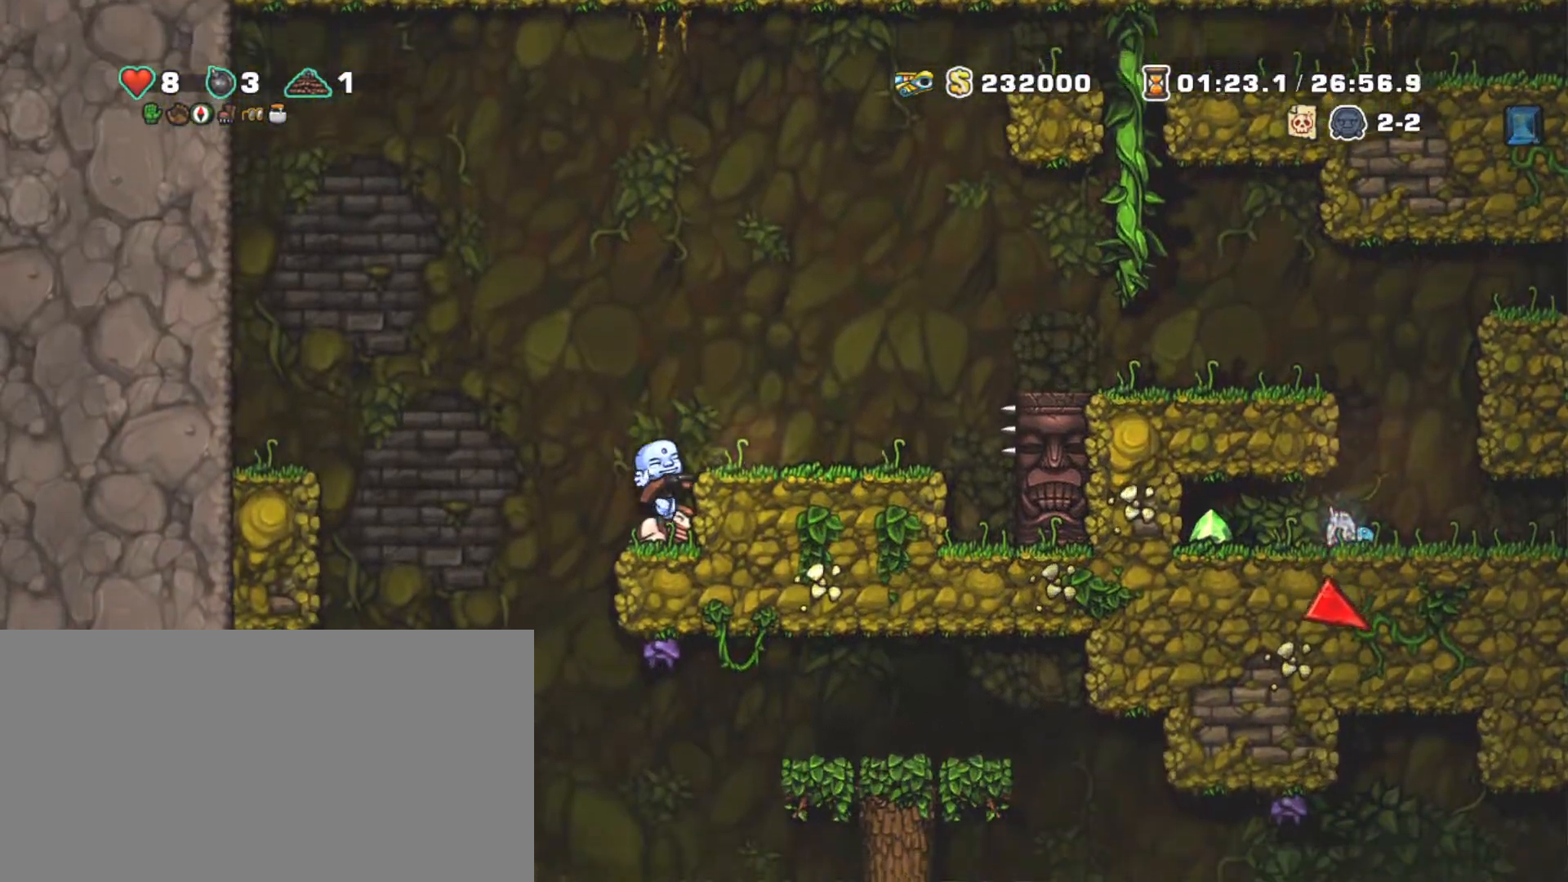
{"keys": ["shift"], "events": []}
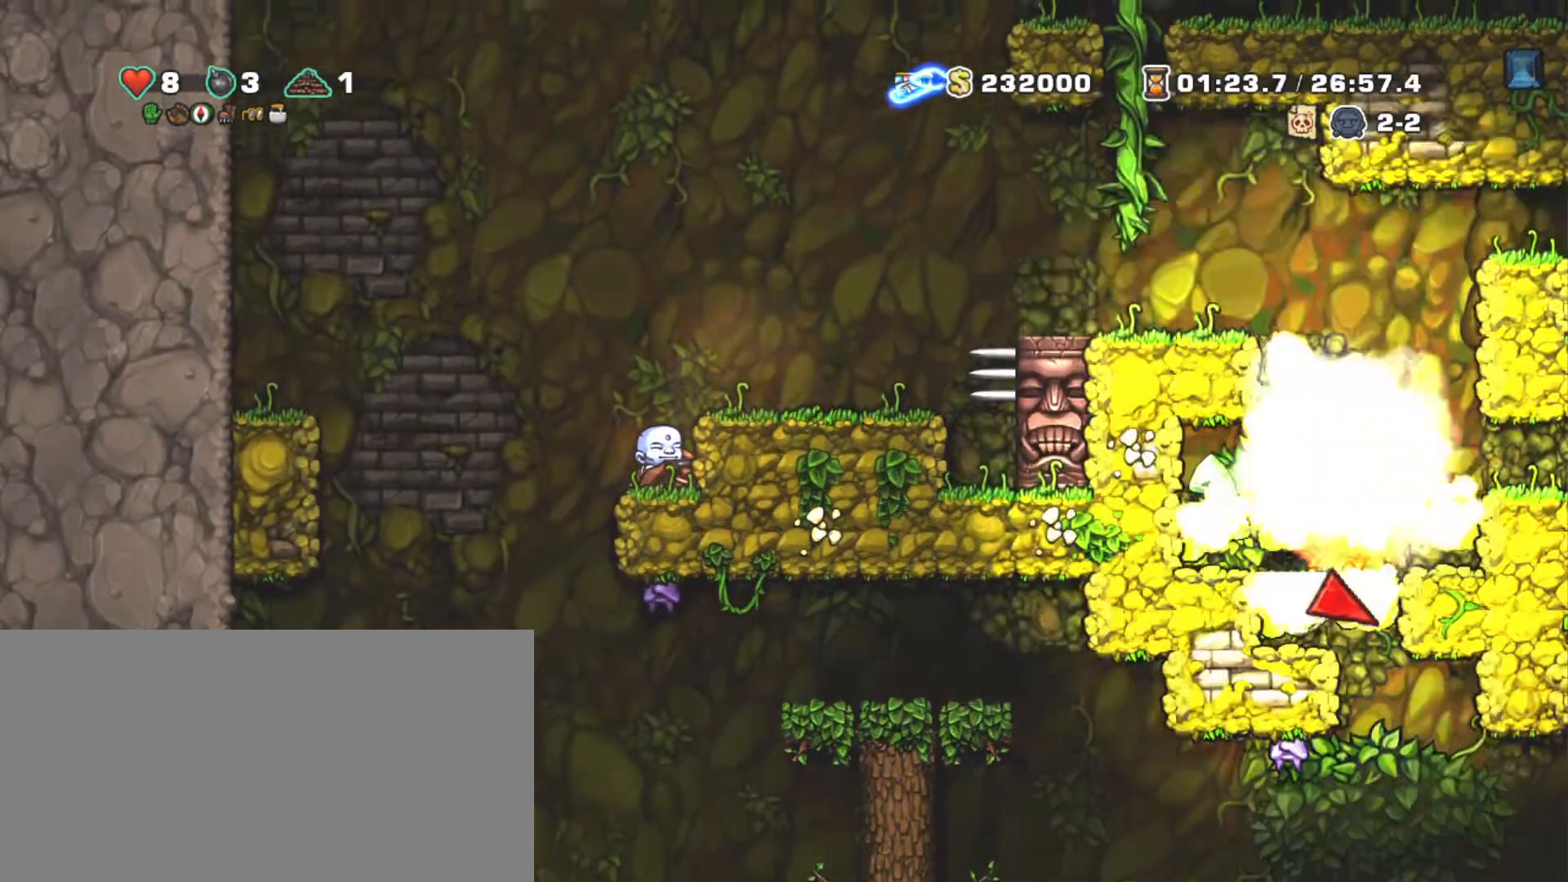
{"keys": ["shift"], "events": []}
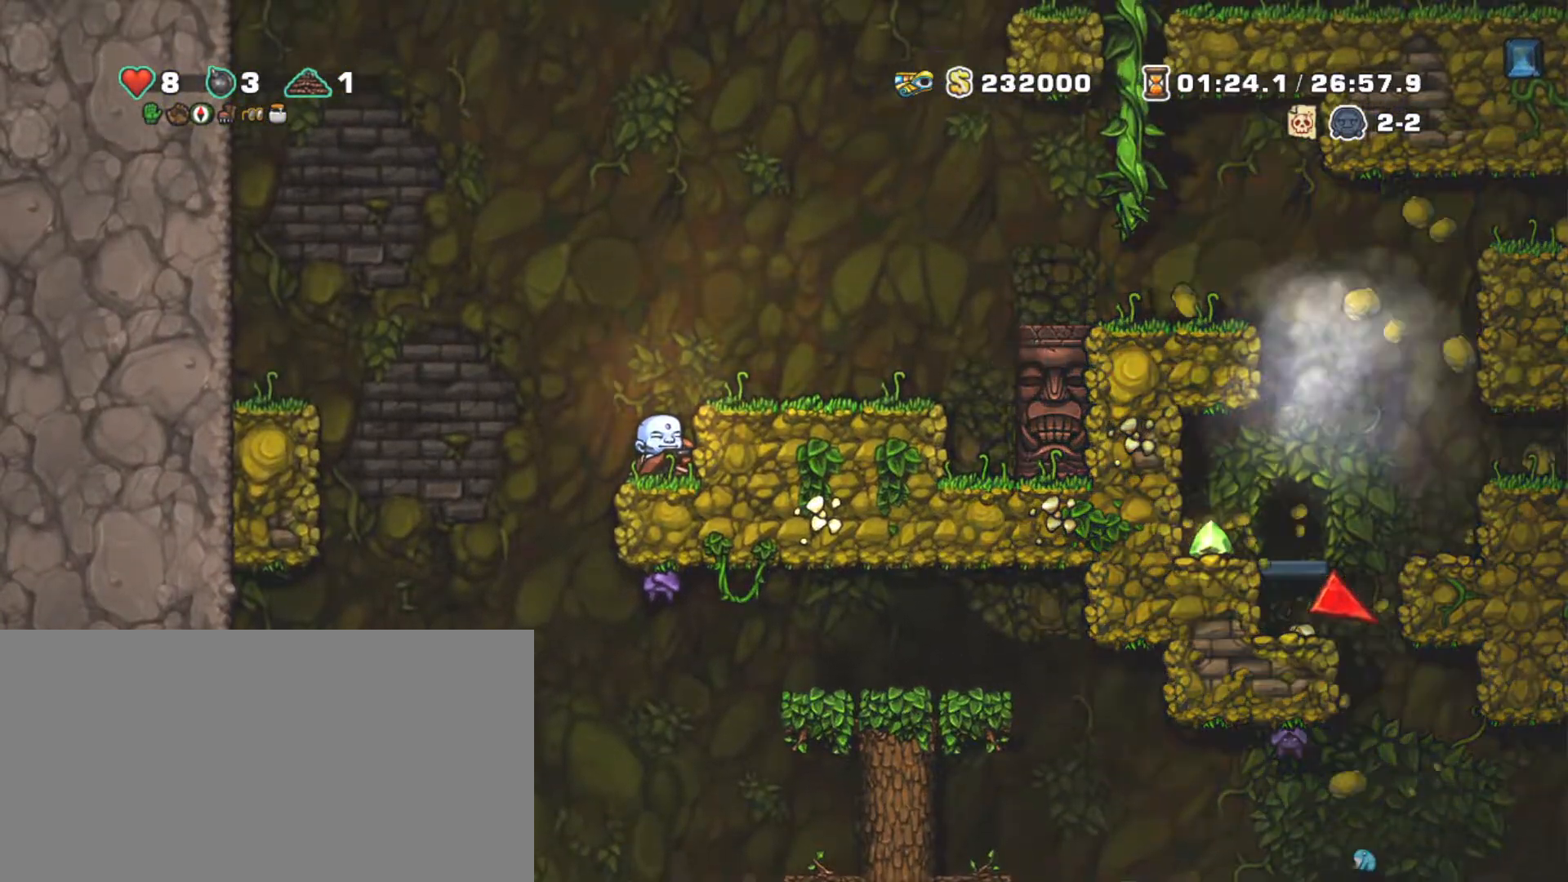
{"keys": ["down", "right", "shift"], "events": [[167, "left", "down"], [317, "right", "down"], [350, "left", "up"], [450, "down", "down"]]}
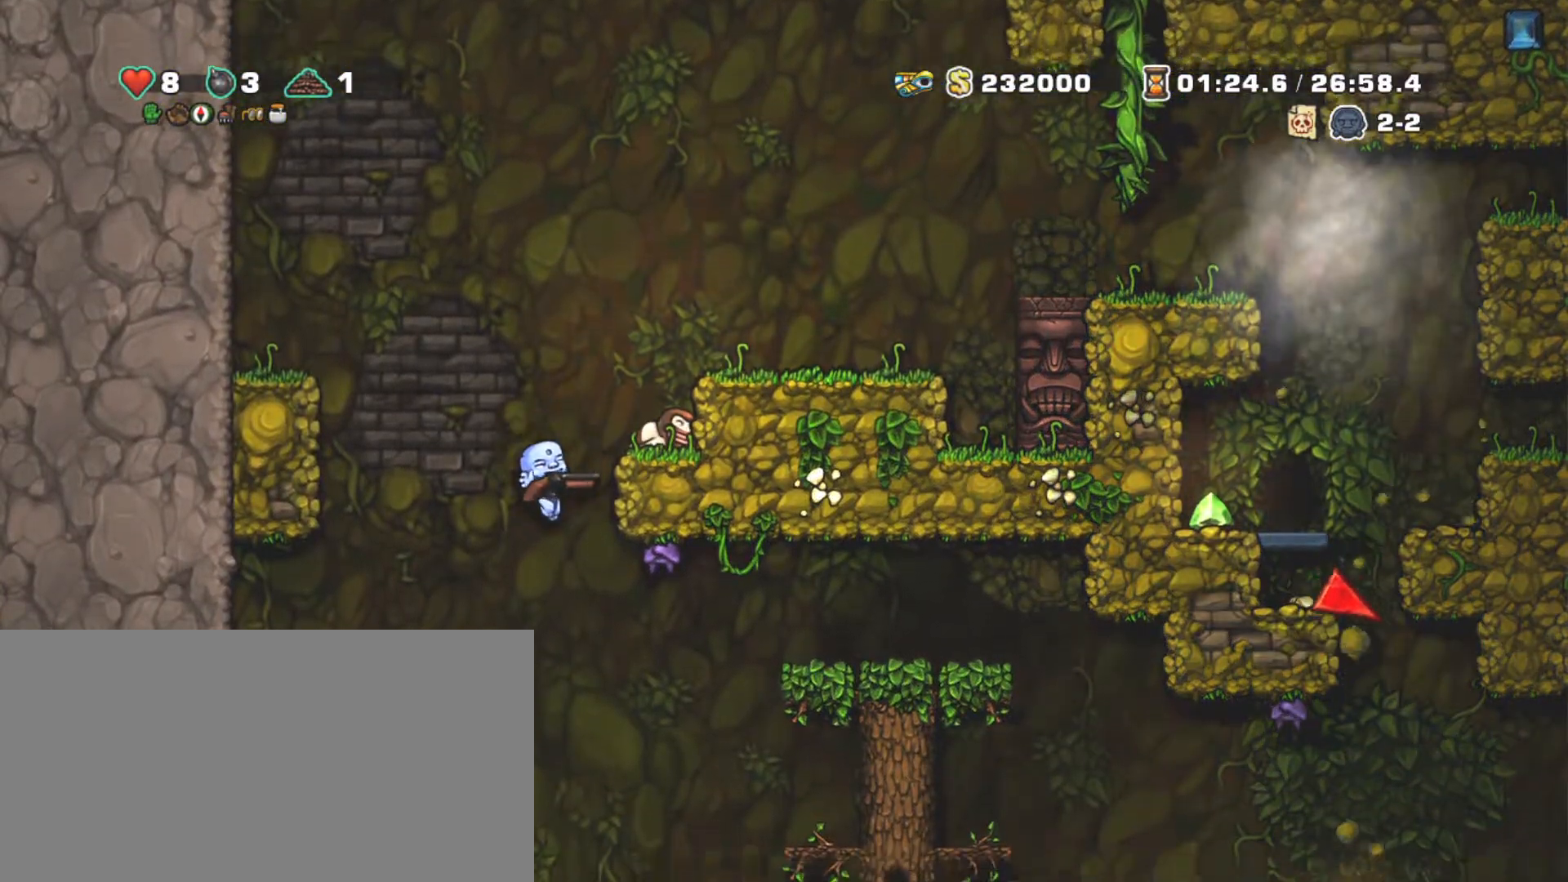
{"keys": ["shift"], "events": [[267, "down", "up"], [267, "right", "up"]]}
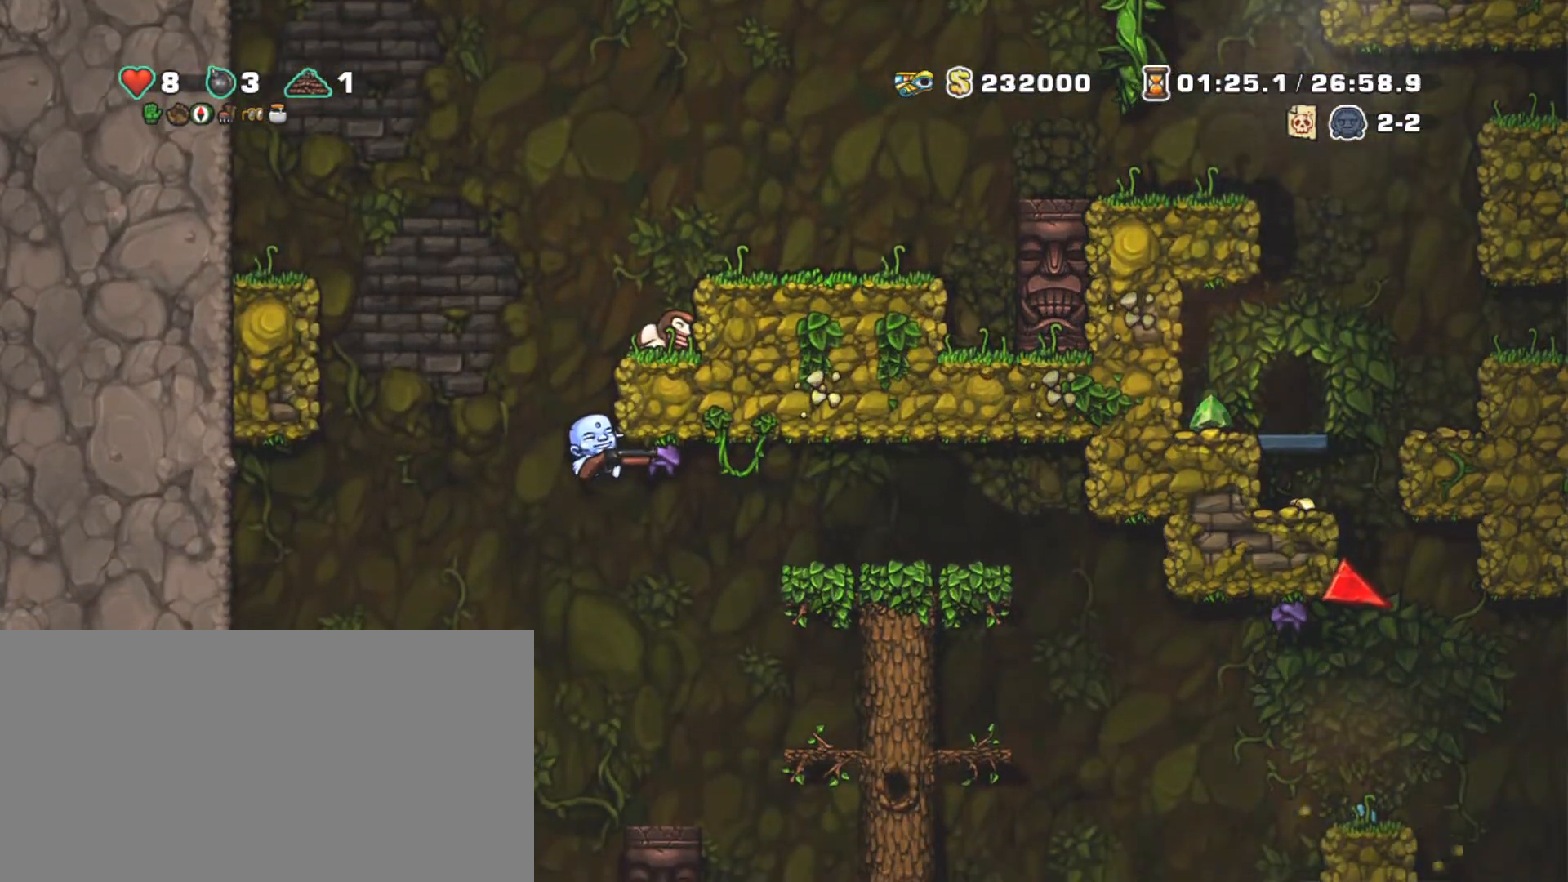
{"keys": ["left", "right", "shift"], "events": [[100, "left", "down"], [200, "z", "down"], [250, "z", "up"], [483, "right", "down"]]}
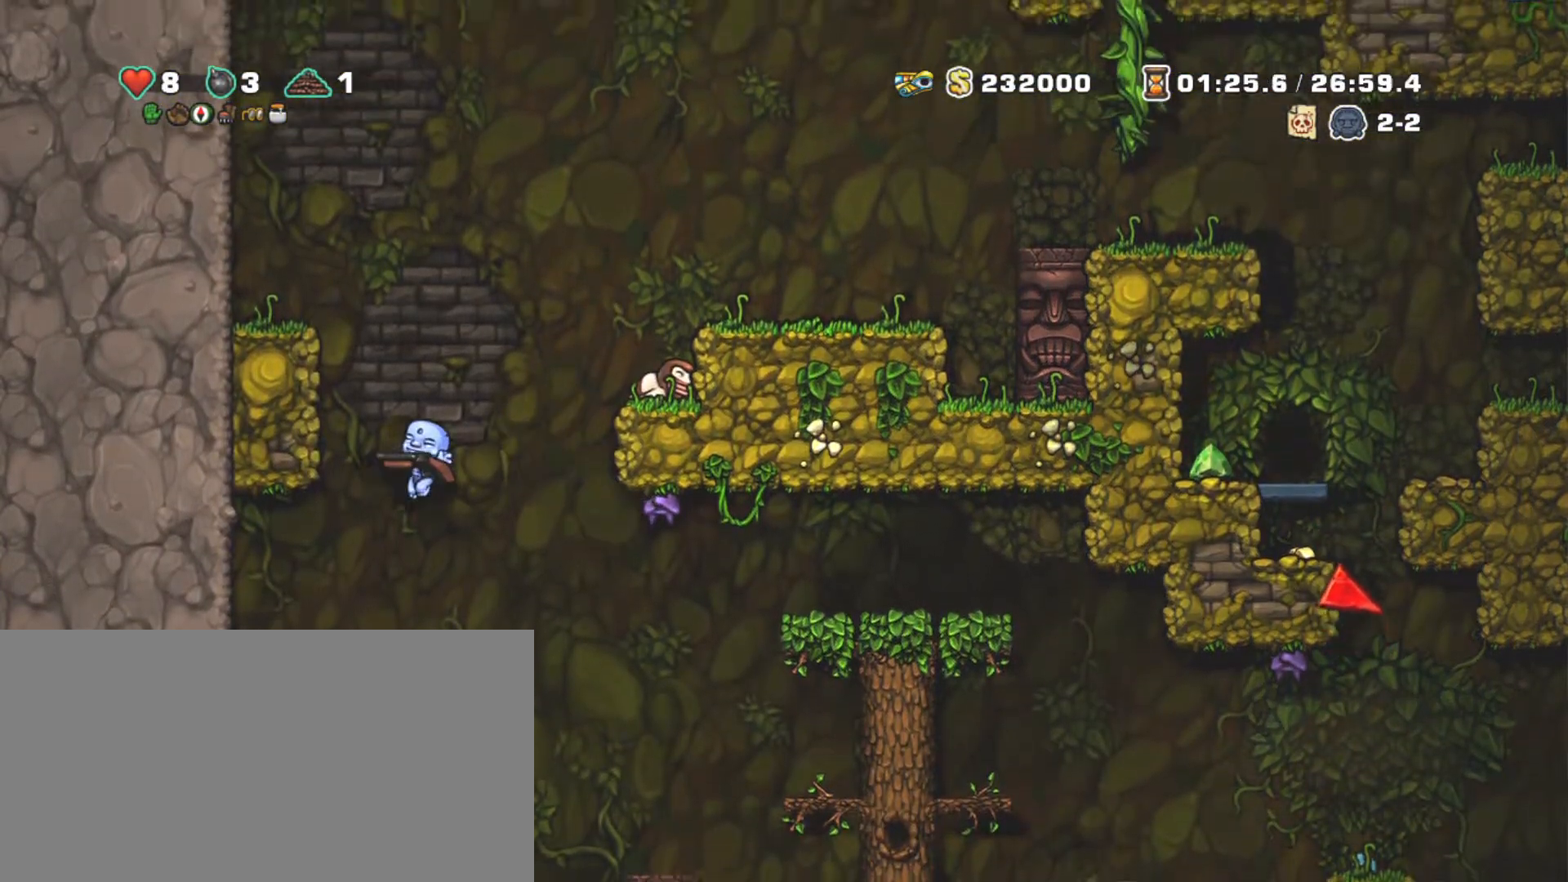
{"keys": ["shift", "z"], "events": [[17, "left", "up"], [67, "right", "up"], [67, "x", "down"], [217, "x", "up"], [500, "z", "down"]]}
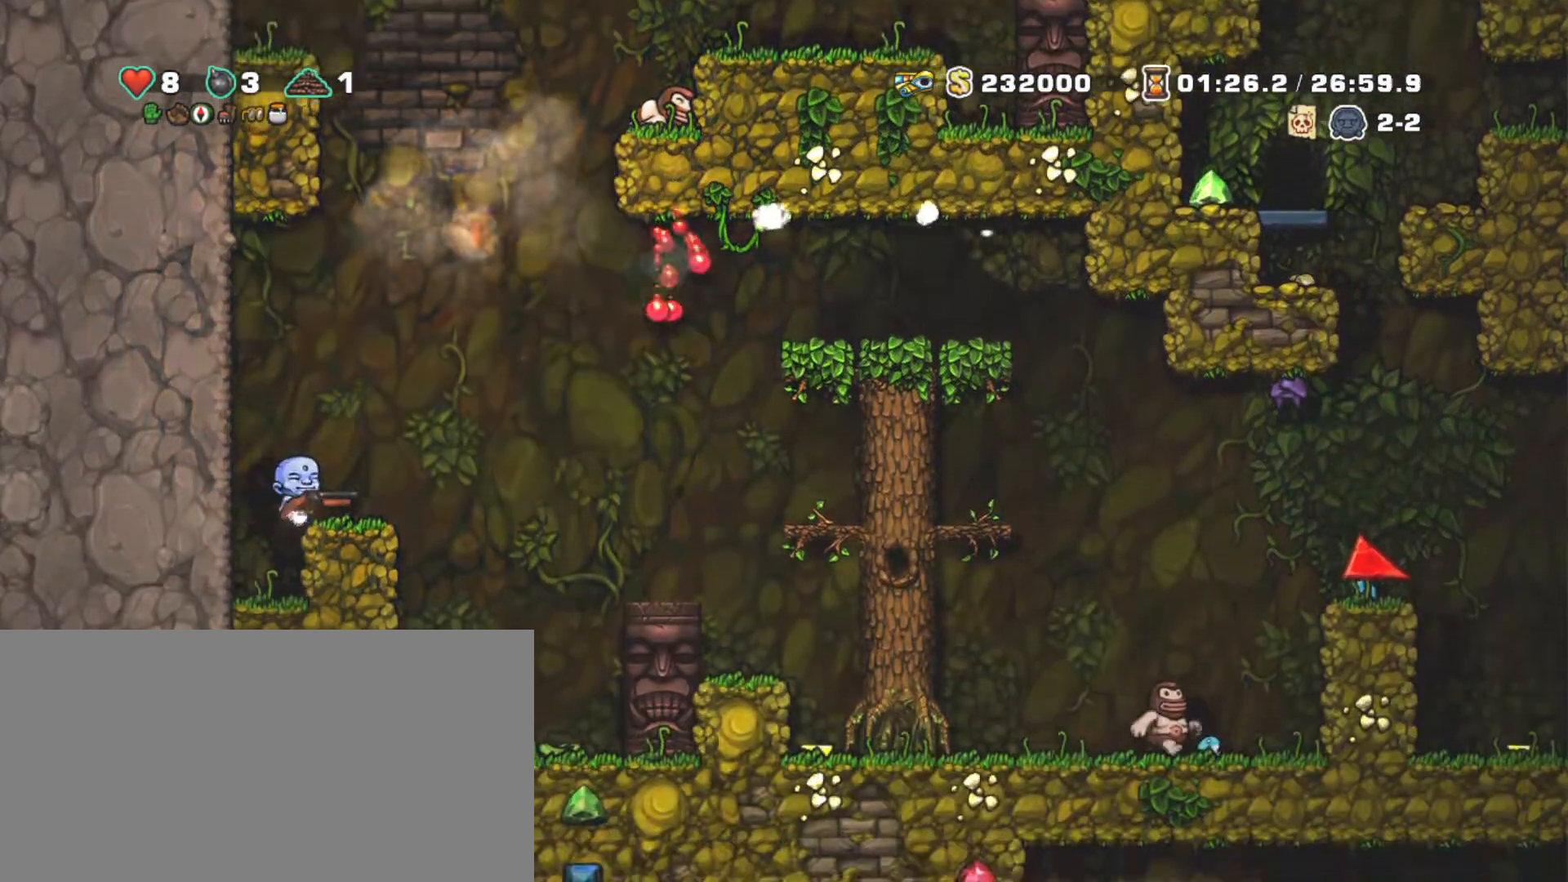
{"keys": ["right", "shift"], "events": [[133, "right", "down"], [133, "z", "up"], [183, "right", "up"], [417, "right", "down"]]}
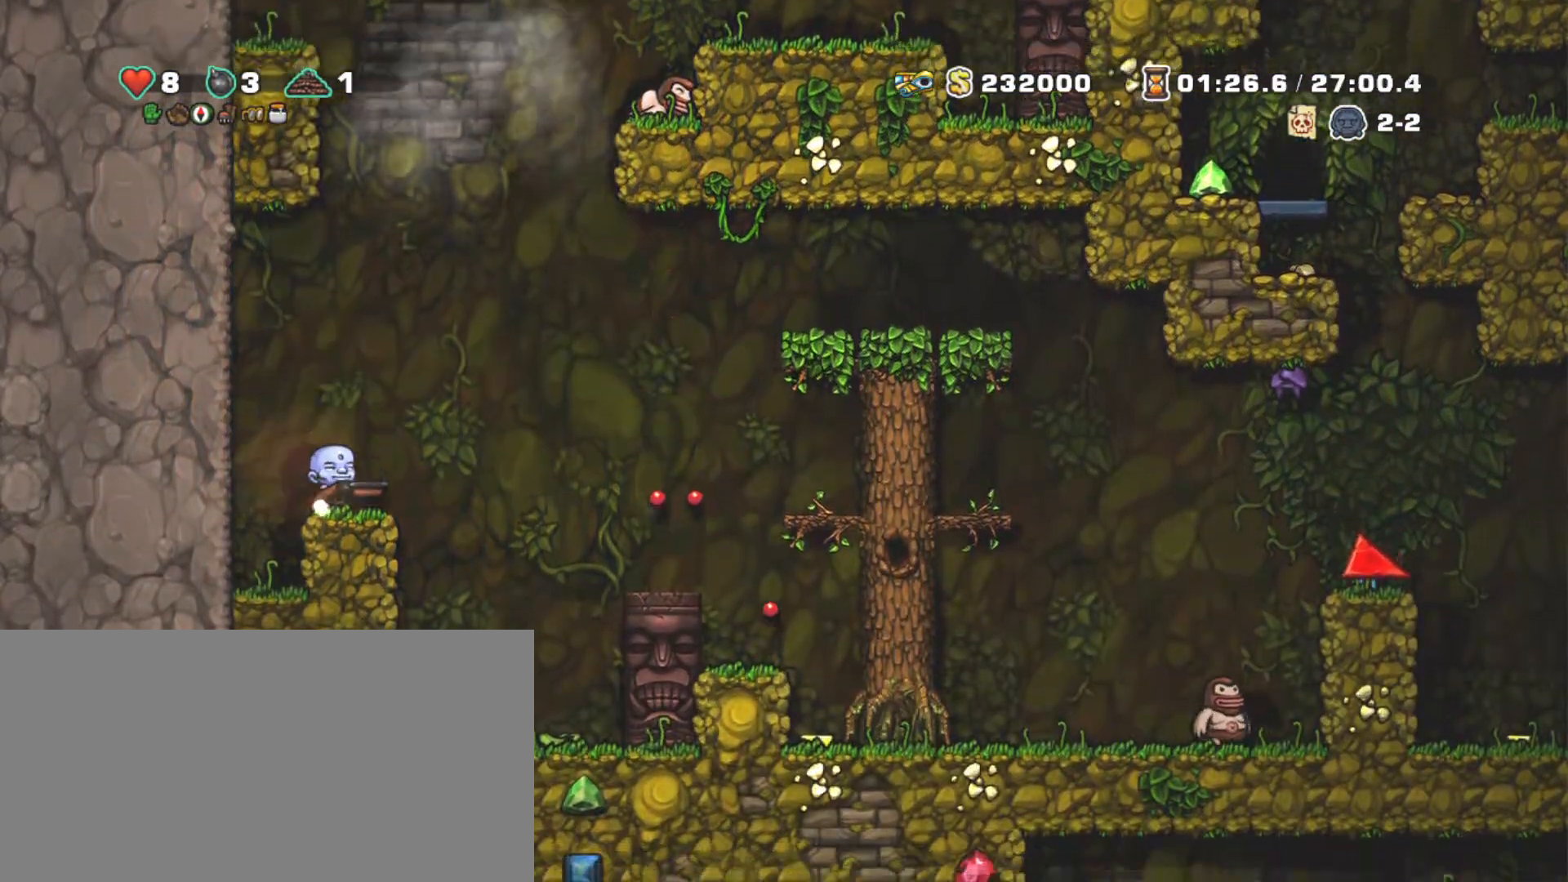
{"keys": ["right", "shift"], "events": [[17, "z", "down"], [100, "z", "up"]]}
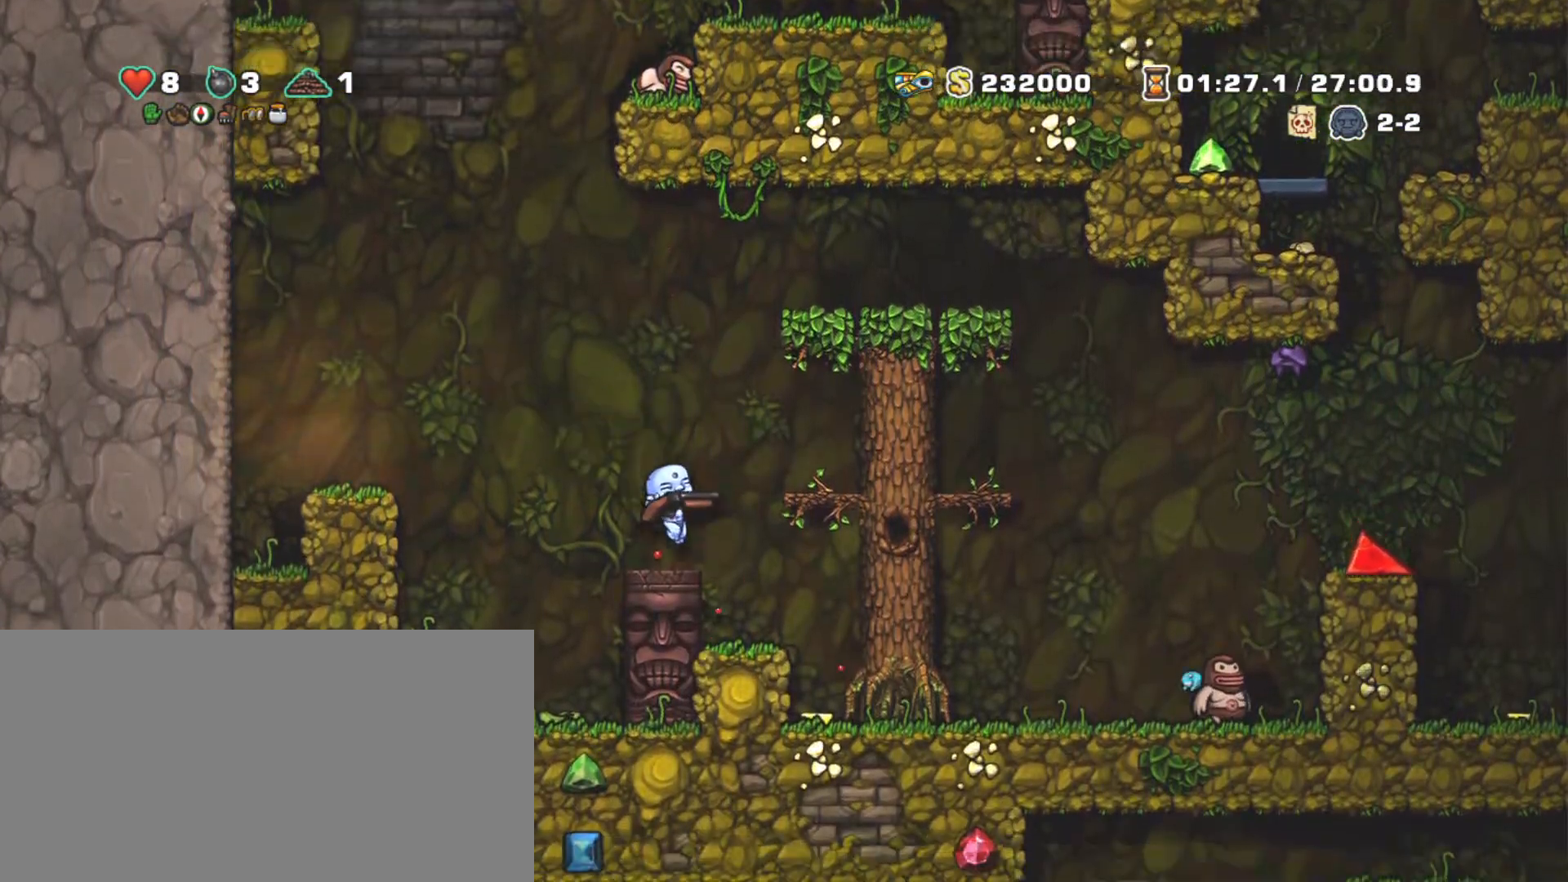
{"keys": ["right"], "events": [[117, "right", "up"], [117, "shift", "up"], [400, "right", "down"]]}
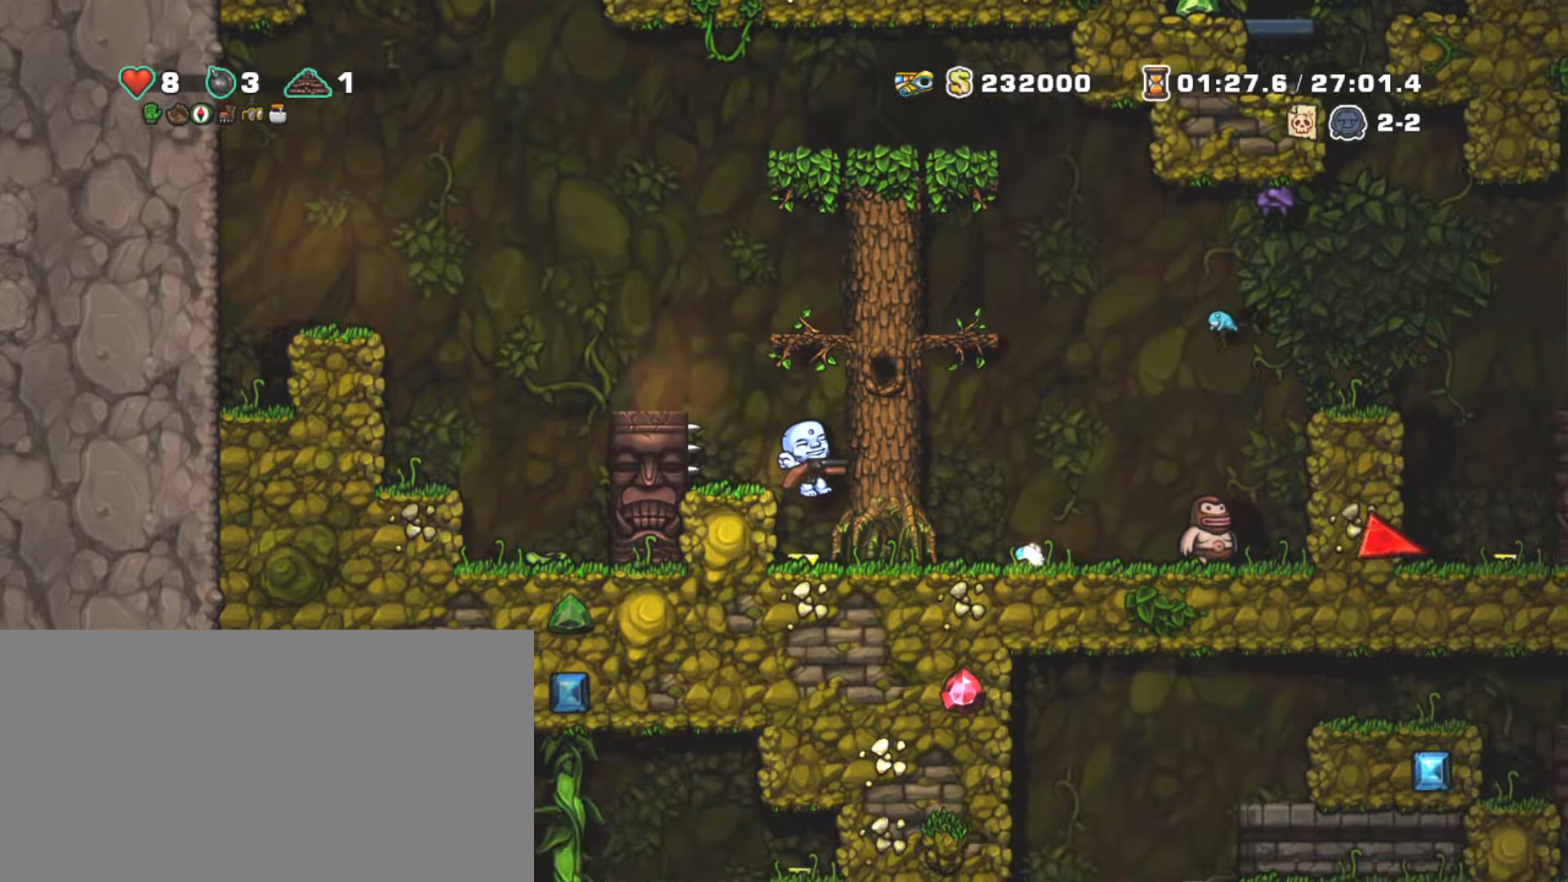
{"keys": ["shift"], "events": [[233, "down", "down"], [267, "z", "down"], [367, "z", "up"], [417, "down", "up"], [417, "right", "up"], [467, "shift", "down"]]}
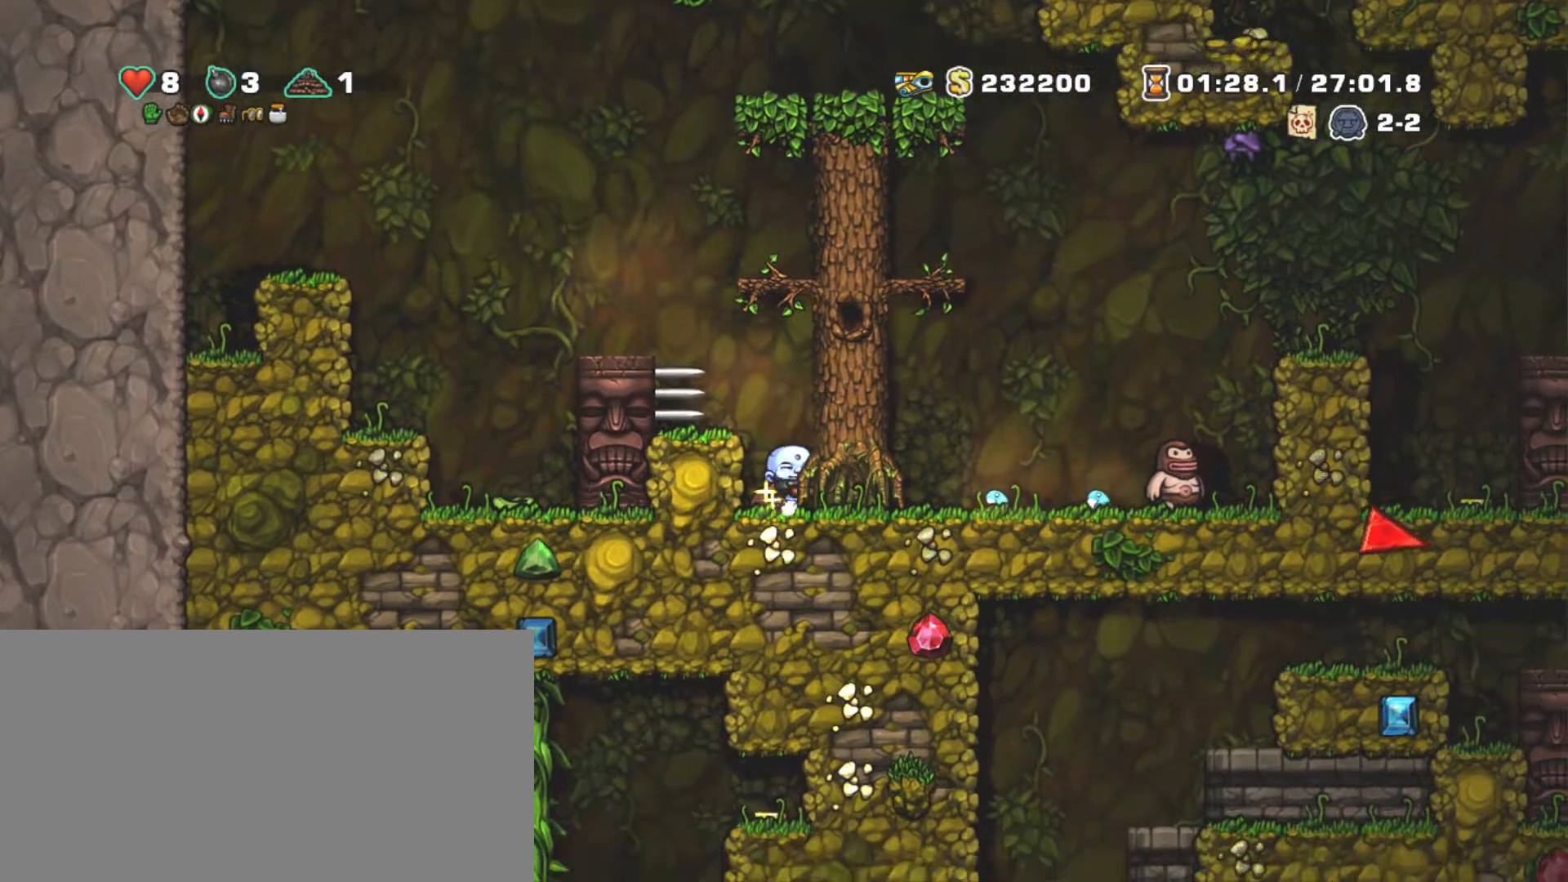
{"keys": ["right", "shift"], "events": [[100, "right", "down"], [100, "z", "down"], [250, "z", "up"], [383, "z", "down"], [483, "z", "up"]]}
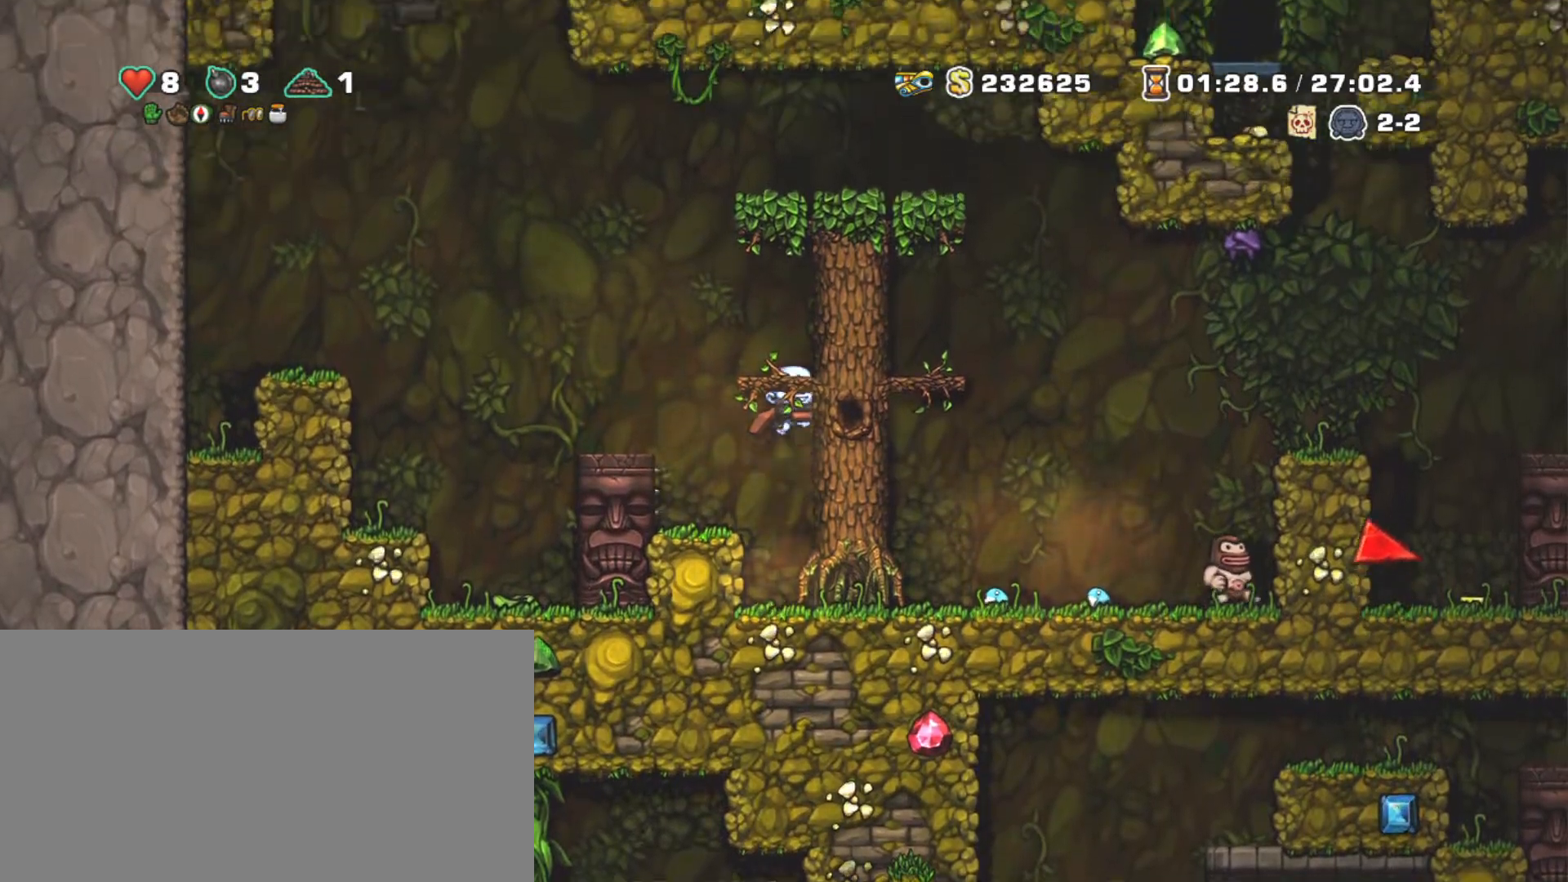
{"keys": ["right", "shift", "z"], "events": [[133, "z", "down"], [350, "z", "up"], [450, "z", "down"]]}
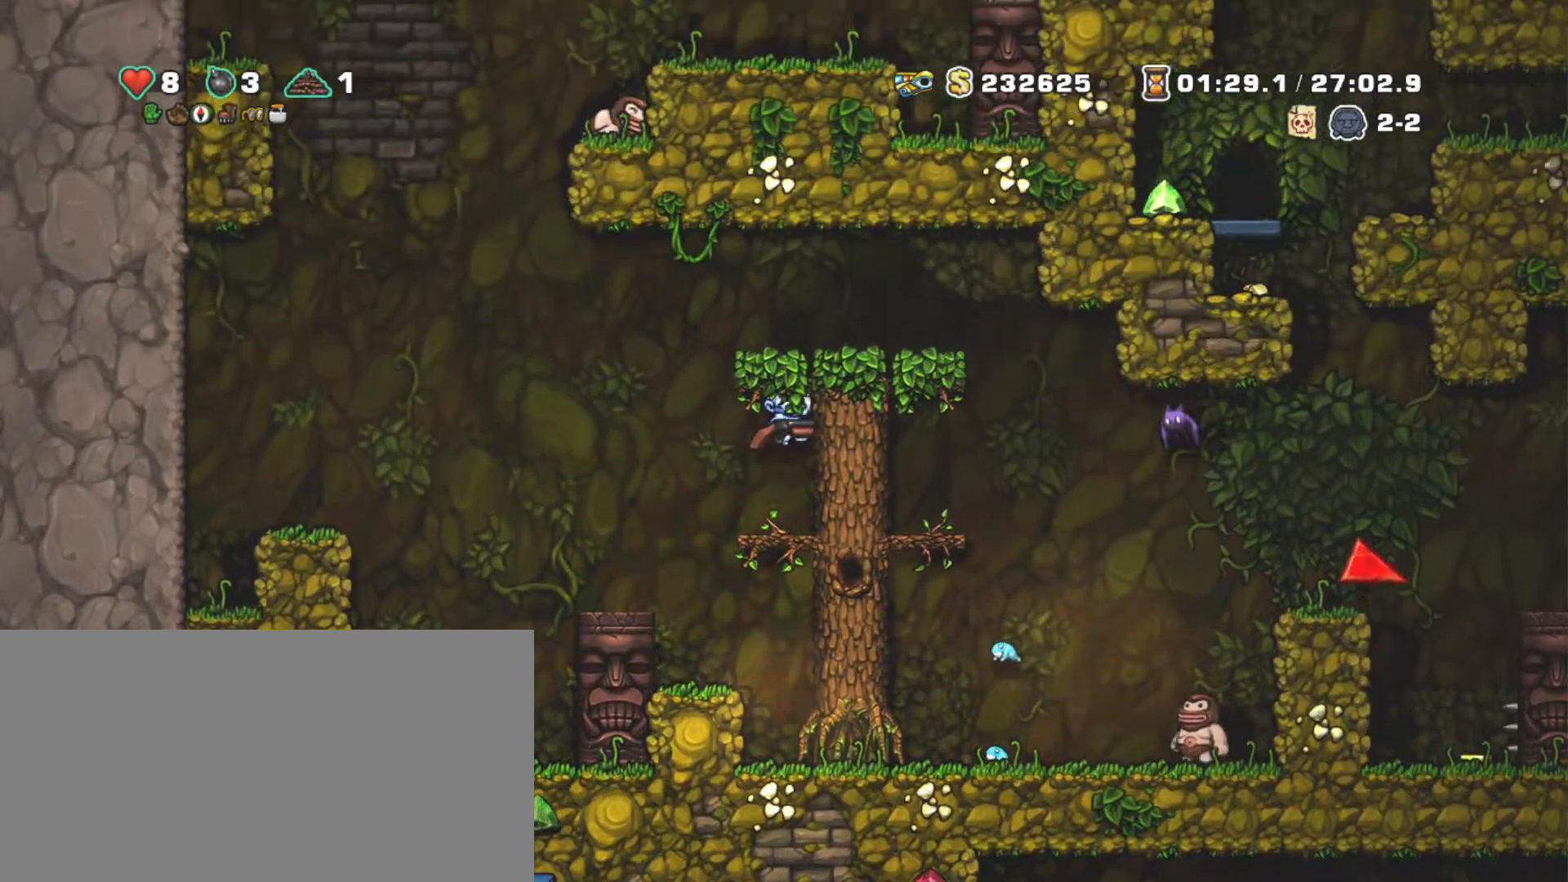
{"keys": ["right", "shift"], "events": [[183, "right", "up"], [183, "z", "up"], [233, "shift", "up"], [367, "shift", "down"], [417, "right", "down"]]}
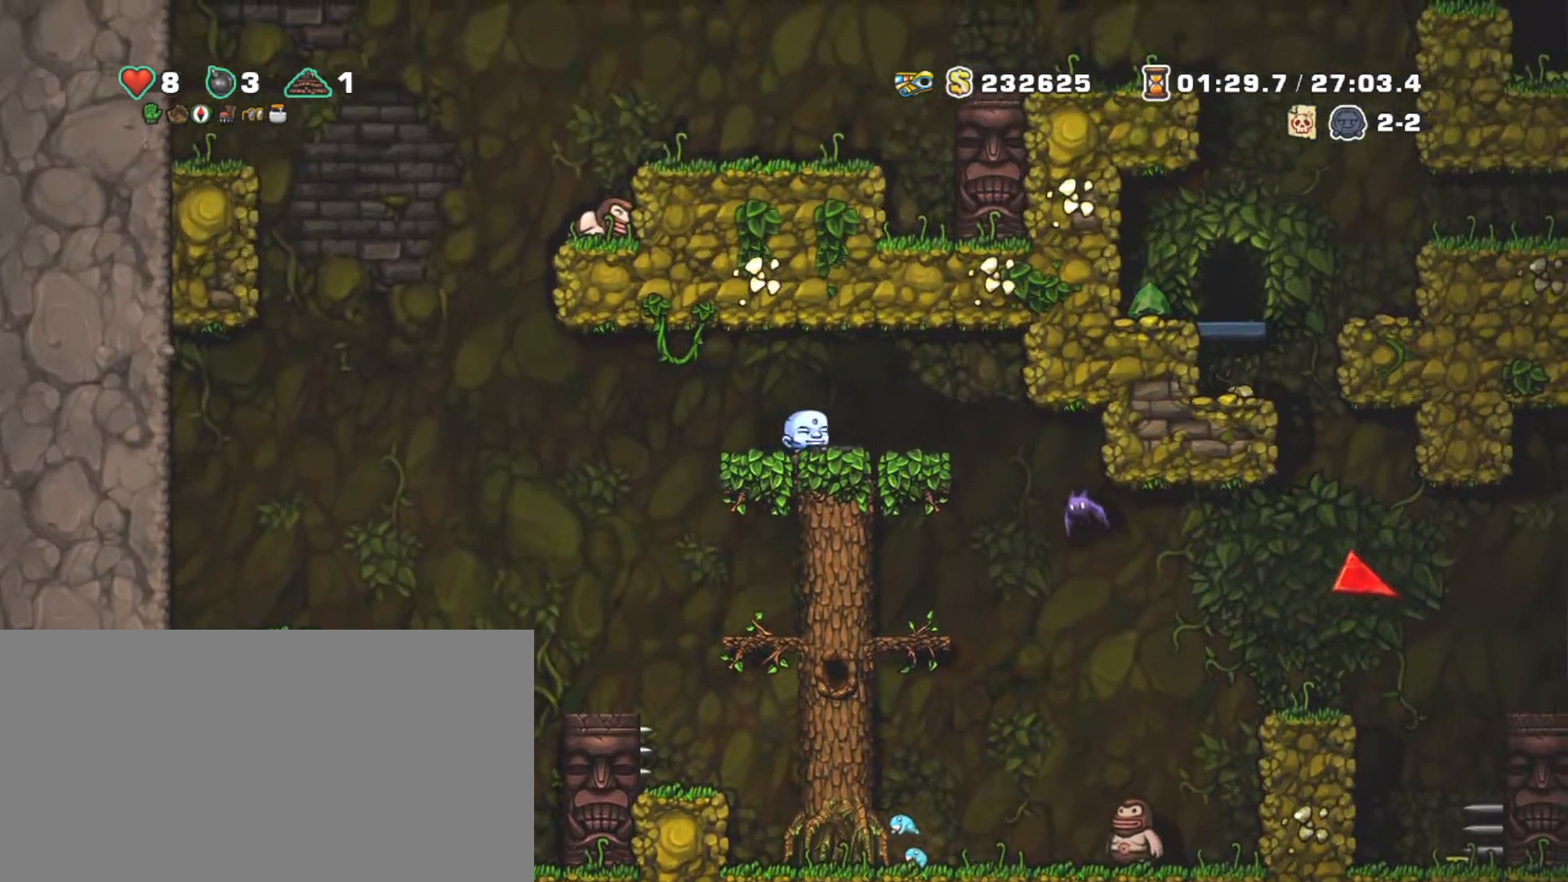
{"keys": ["down", "right", "shift", "z"], "events": [[100, "right", "up"], [150, "z", "down"], [250, "right", "down"], [300, "z", "up"], [433, "down", "down"], [483, "z", "down"]]}
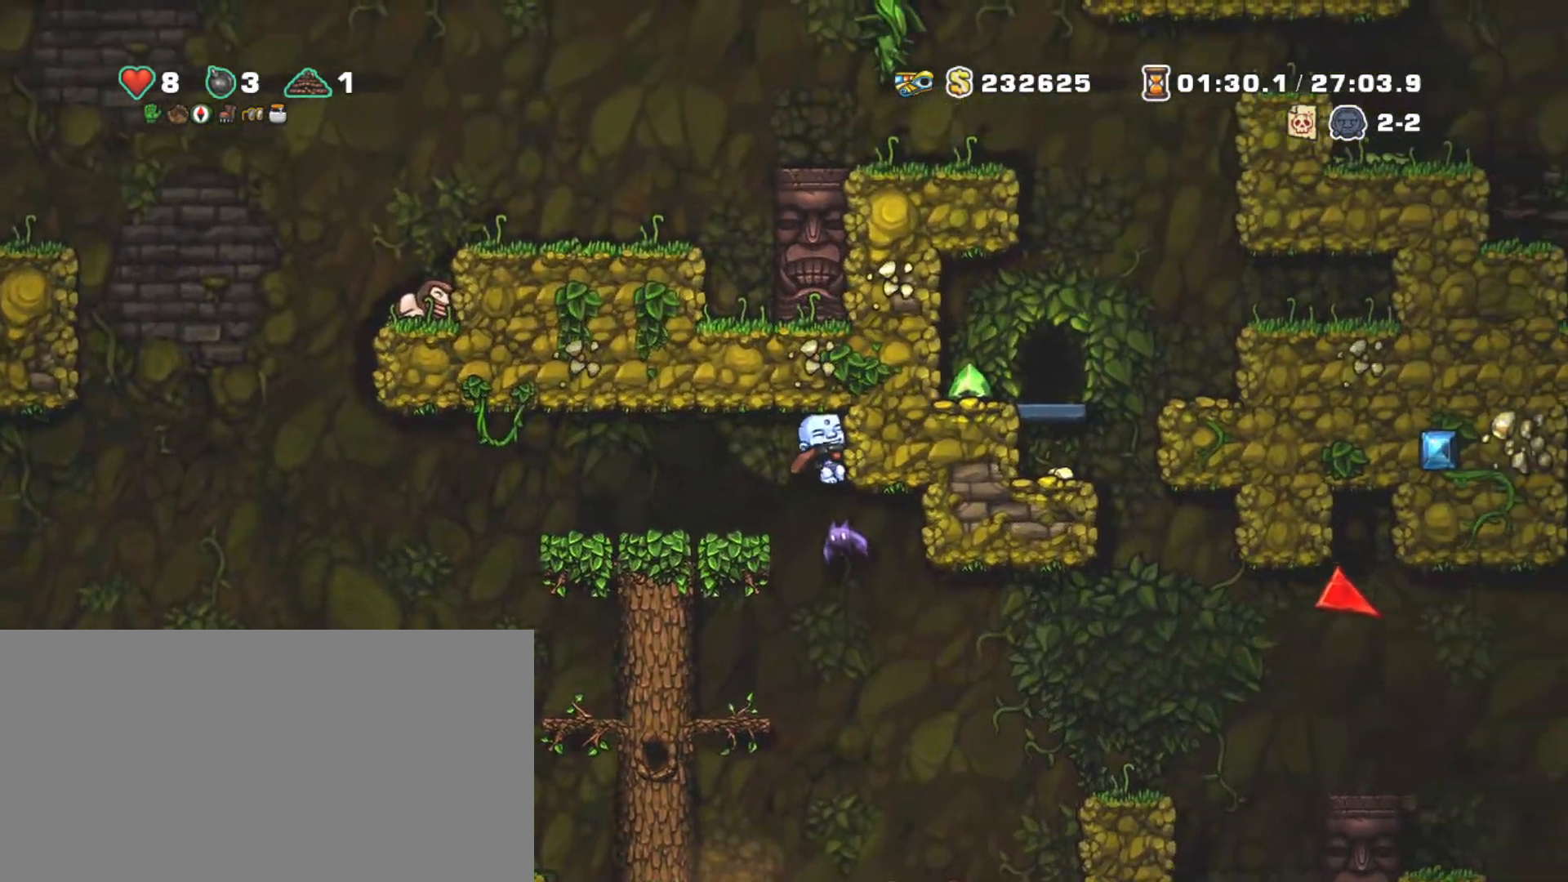
{"keys": ["down", "right", "shift", "z"], "events": [[33, "right", "up"], [67, "down", "up"], [67, "z", "up"], [350, "right", "down"], [450, "down", "down"], [500, "z", "down"]]}
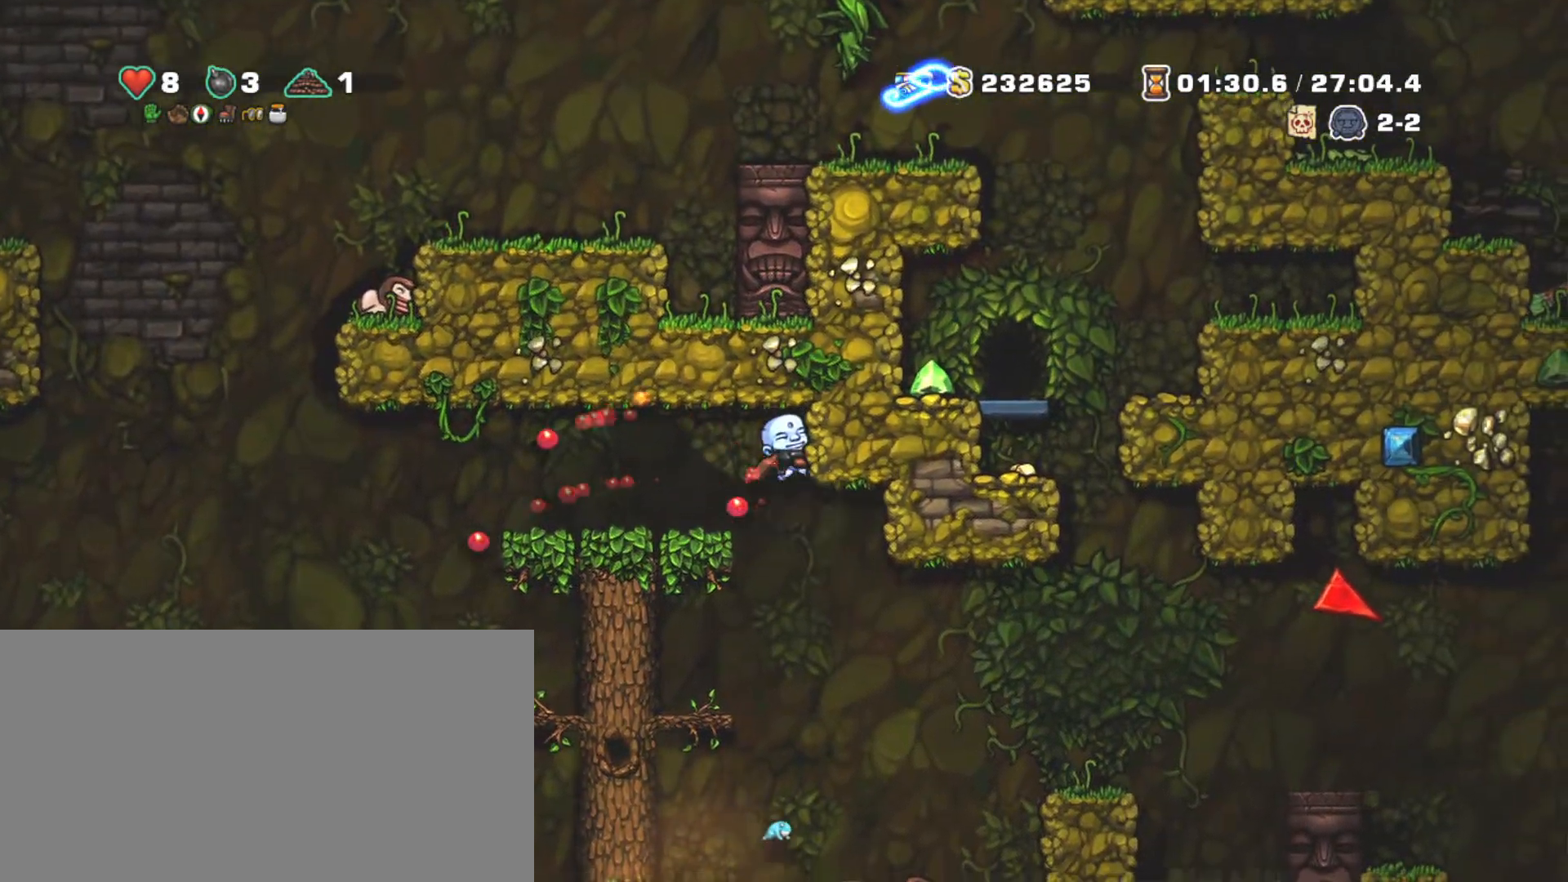
{"keys": ["right", "shift"], "events": [[100, "down", "up"], [100, "right", "up"], [100, "z", "up"], [317, "right", "down"]]}
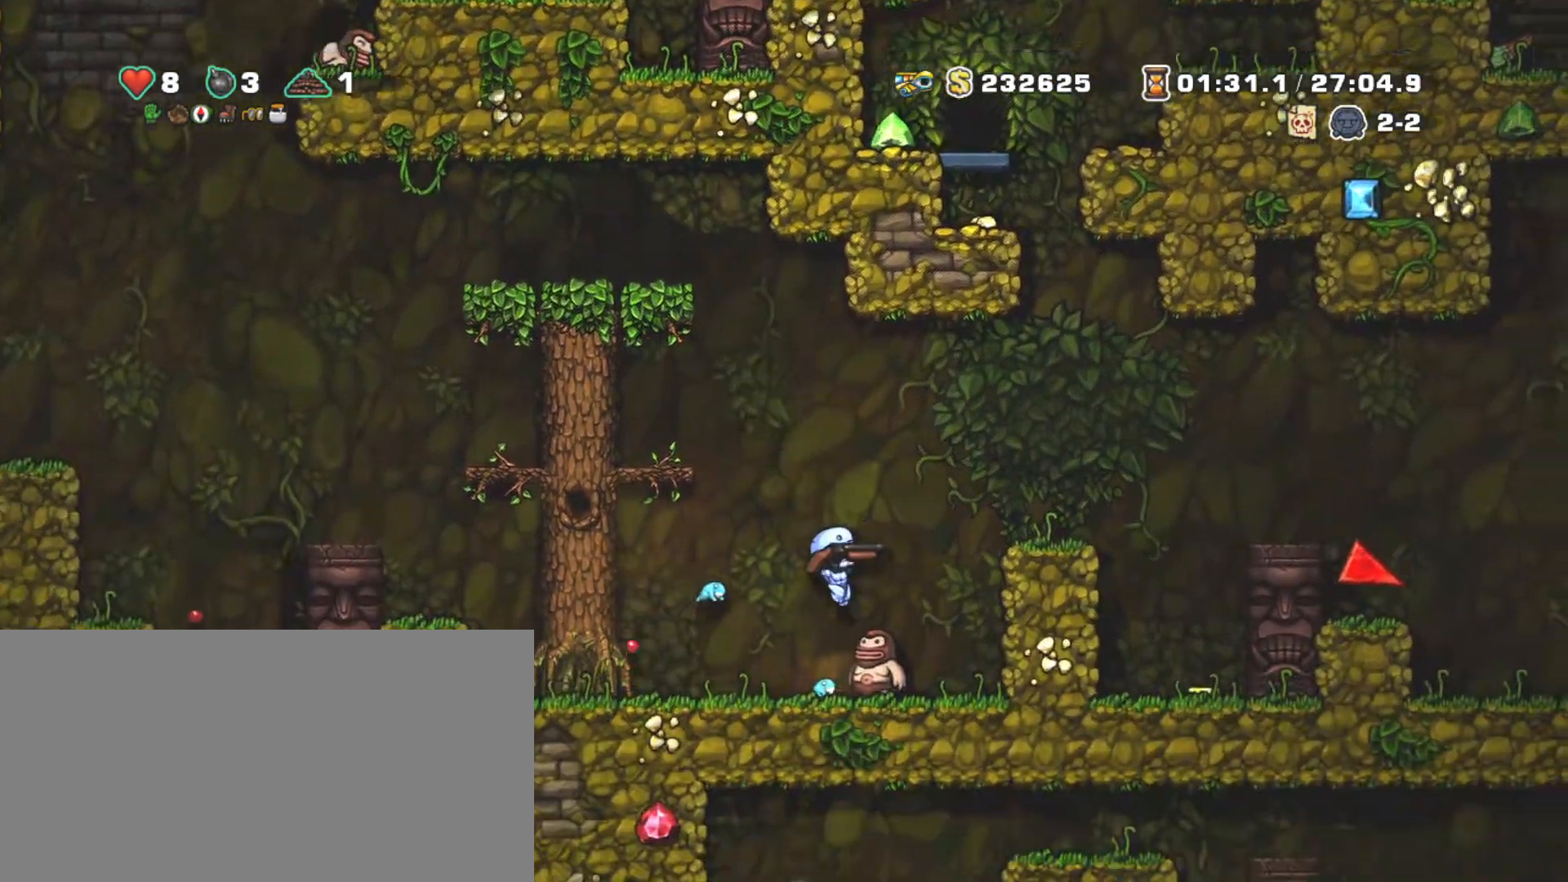
{"keys": ["right", "shift"], "events": [[67, "left", "down"], [100, "right", "up"], [250, "left", "up"], [483, "right", "down"]]}
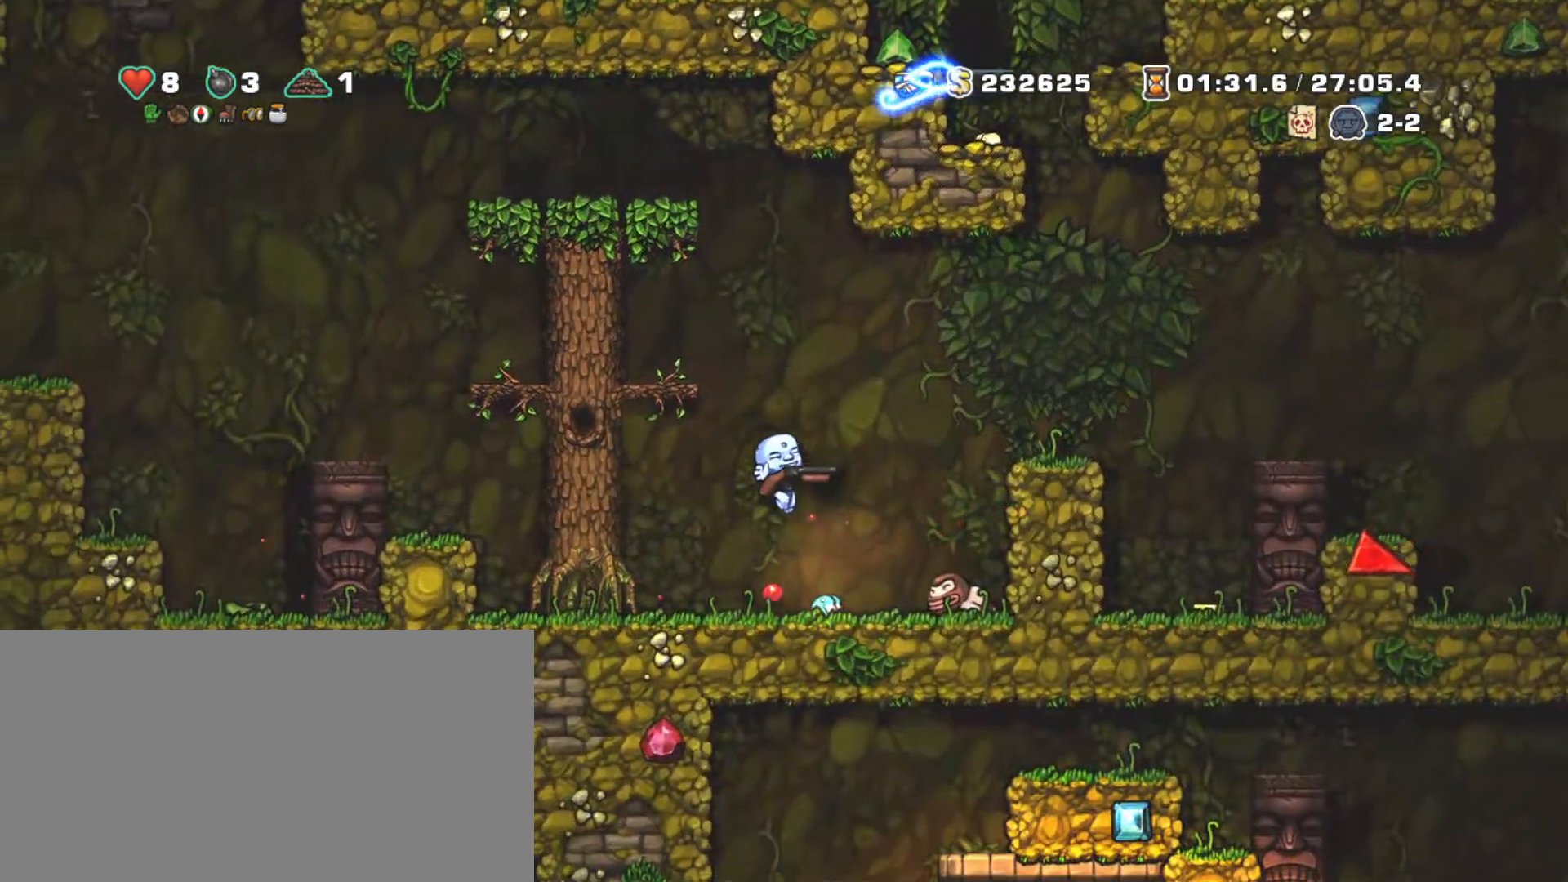
{"keys": ["right", "shift", "z"], "events": [[167, "z", "down"], [300, "z", "up"], [450, "z", "down"]]}
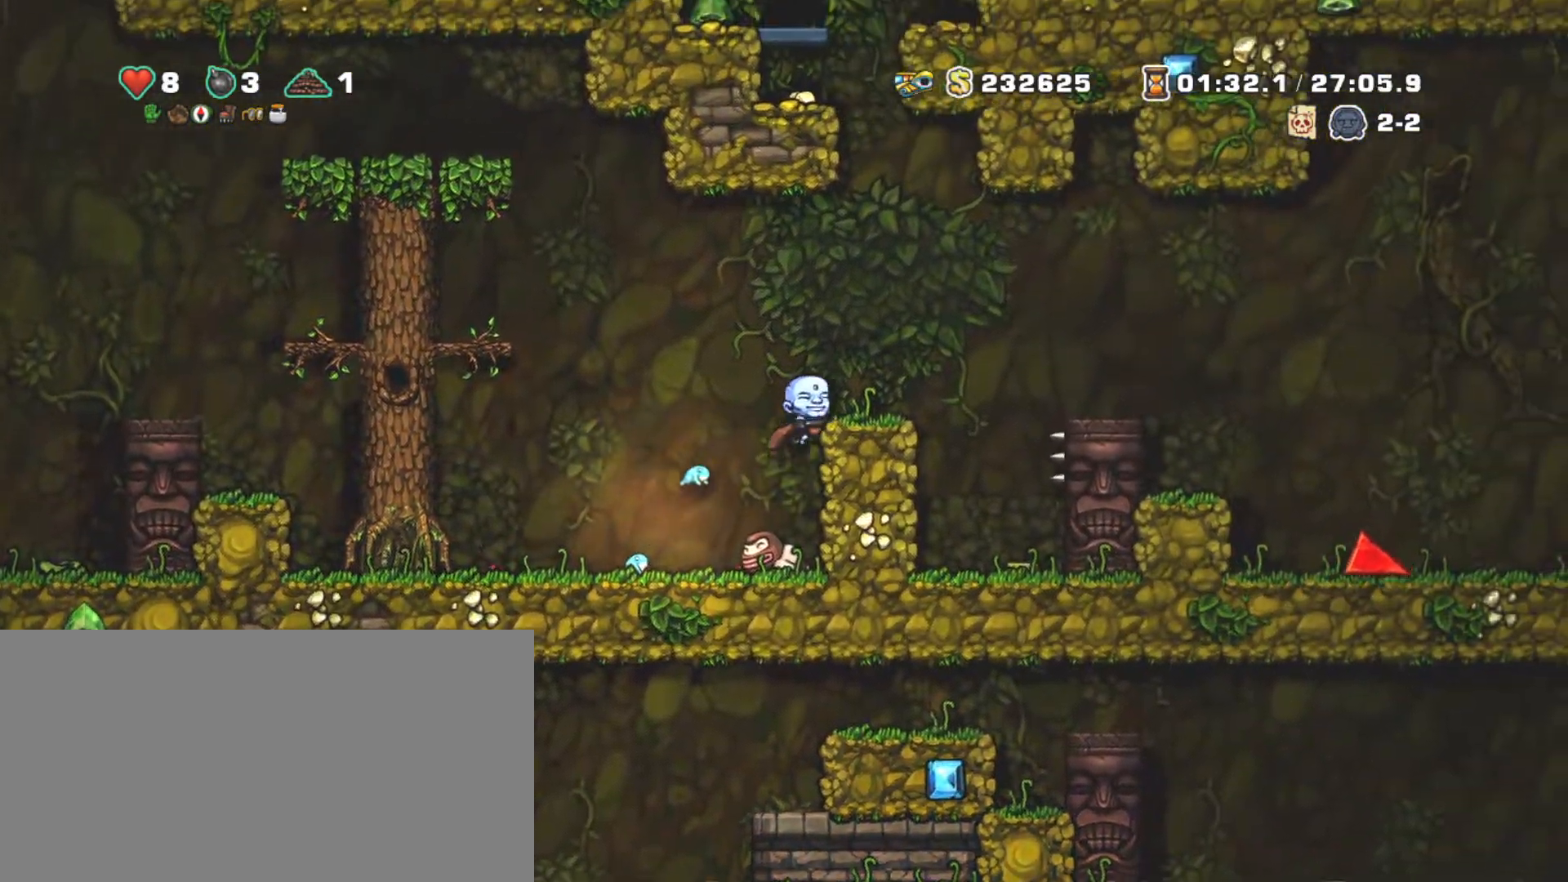
{"keys": [], "events": [[183, "right", "up"], [183, "z", "up"], [233, "shift", "up"]]}
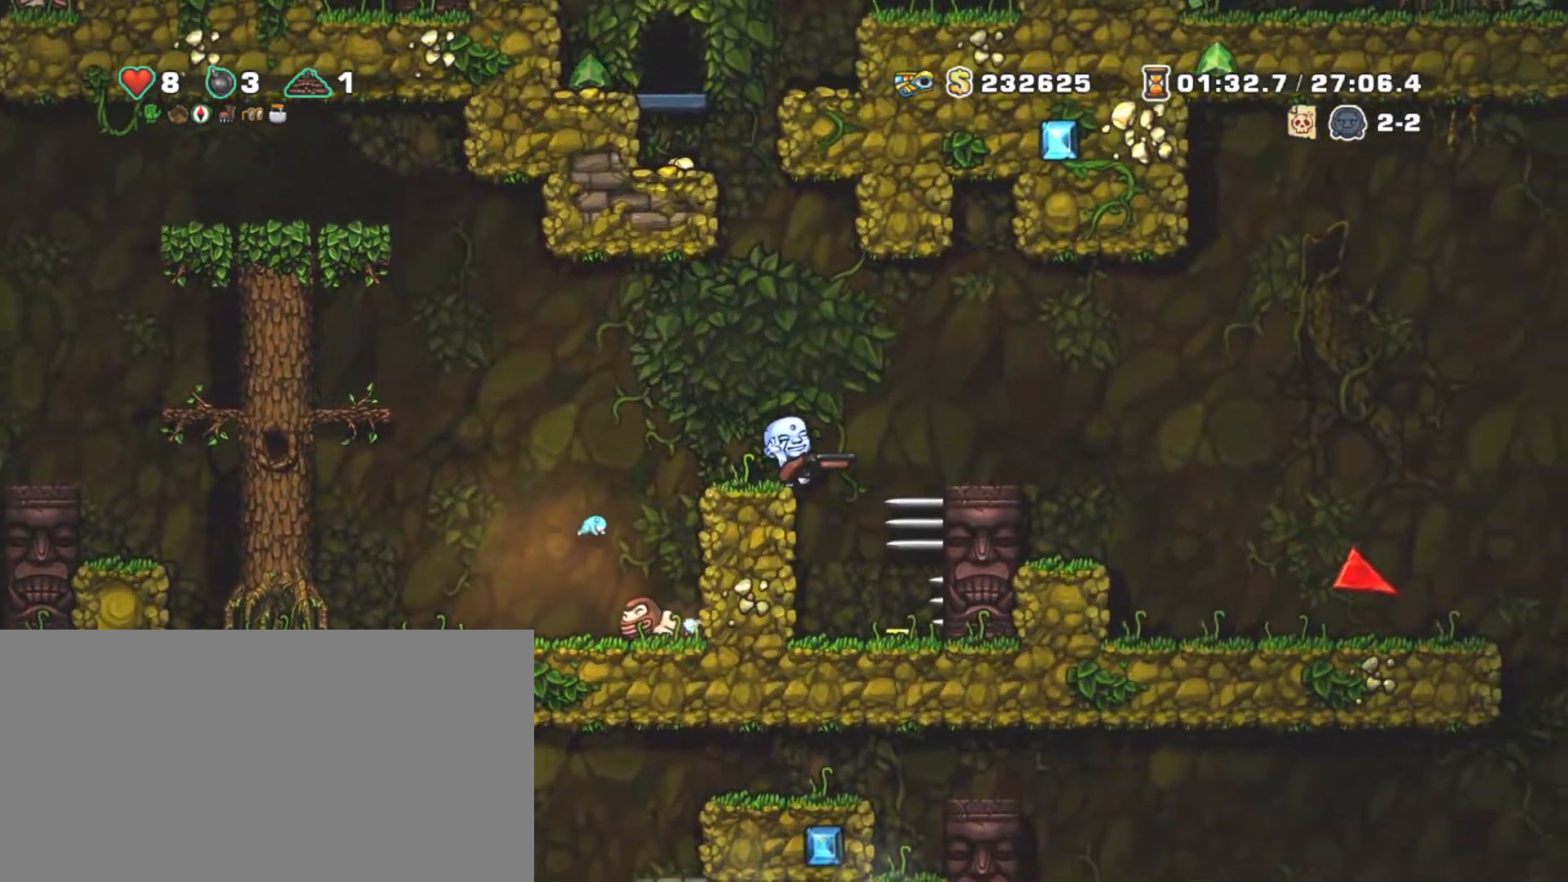
{"keys": ["shift"], "events": [[167, "right", "down"], [217, "right", "up"], [383, "shift", "down"]]}
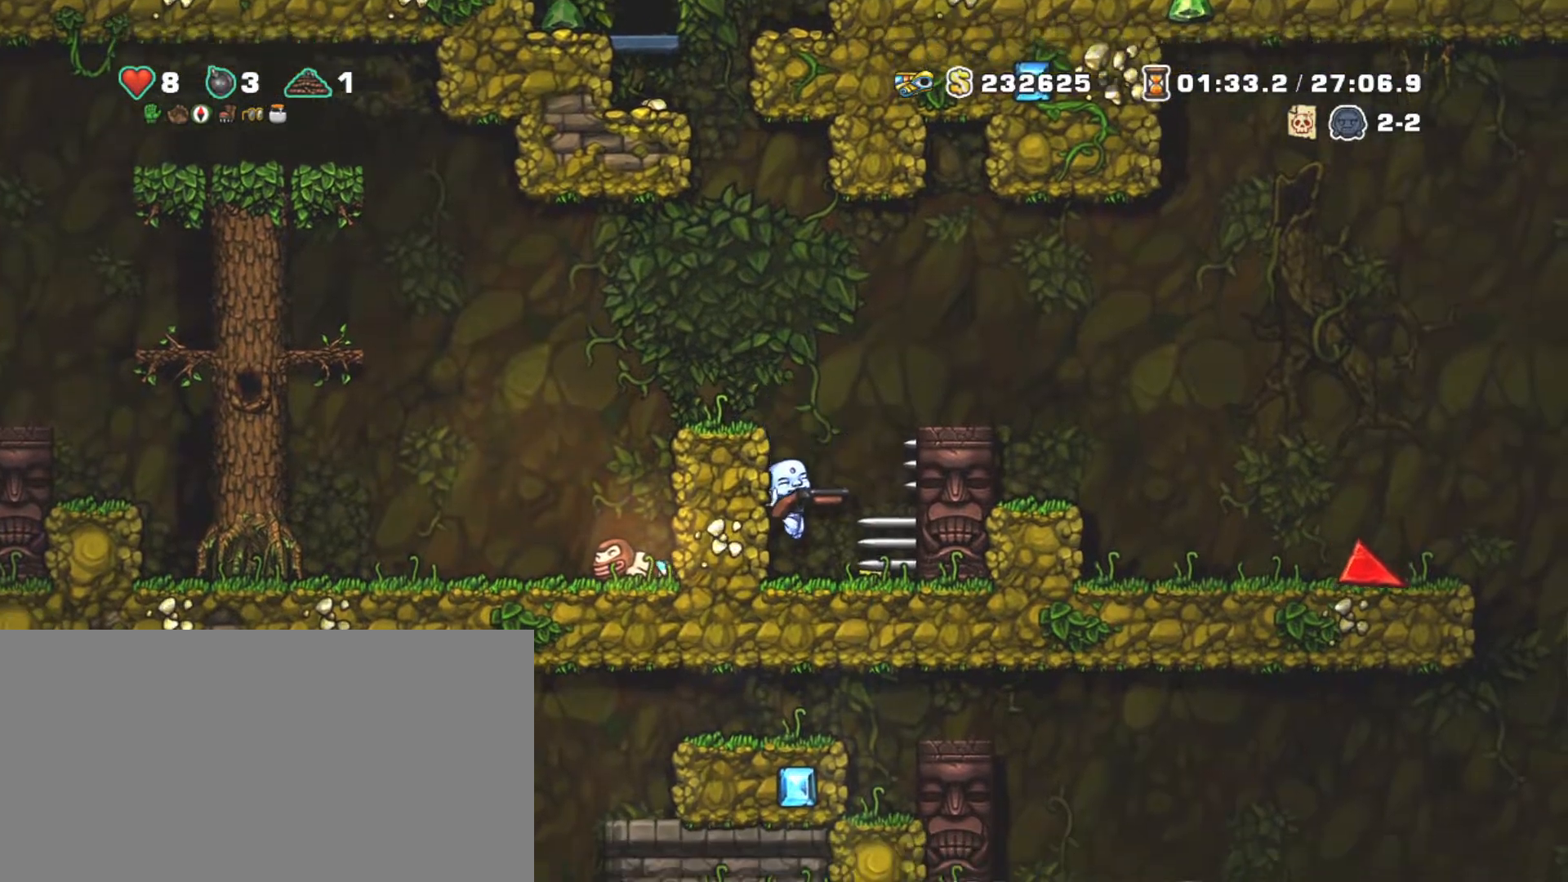
{"keys": ["left", "shift", "z"], "events": [[167, "right", "down"], [350, "left", "down"], [450, "right", "up"], [500, "z", "down"]]}
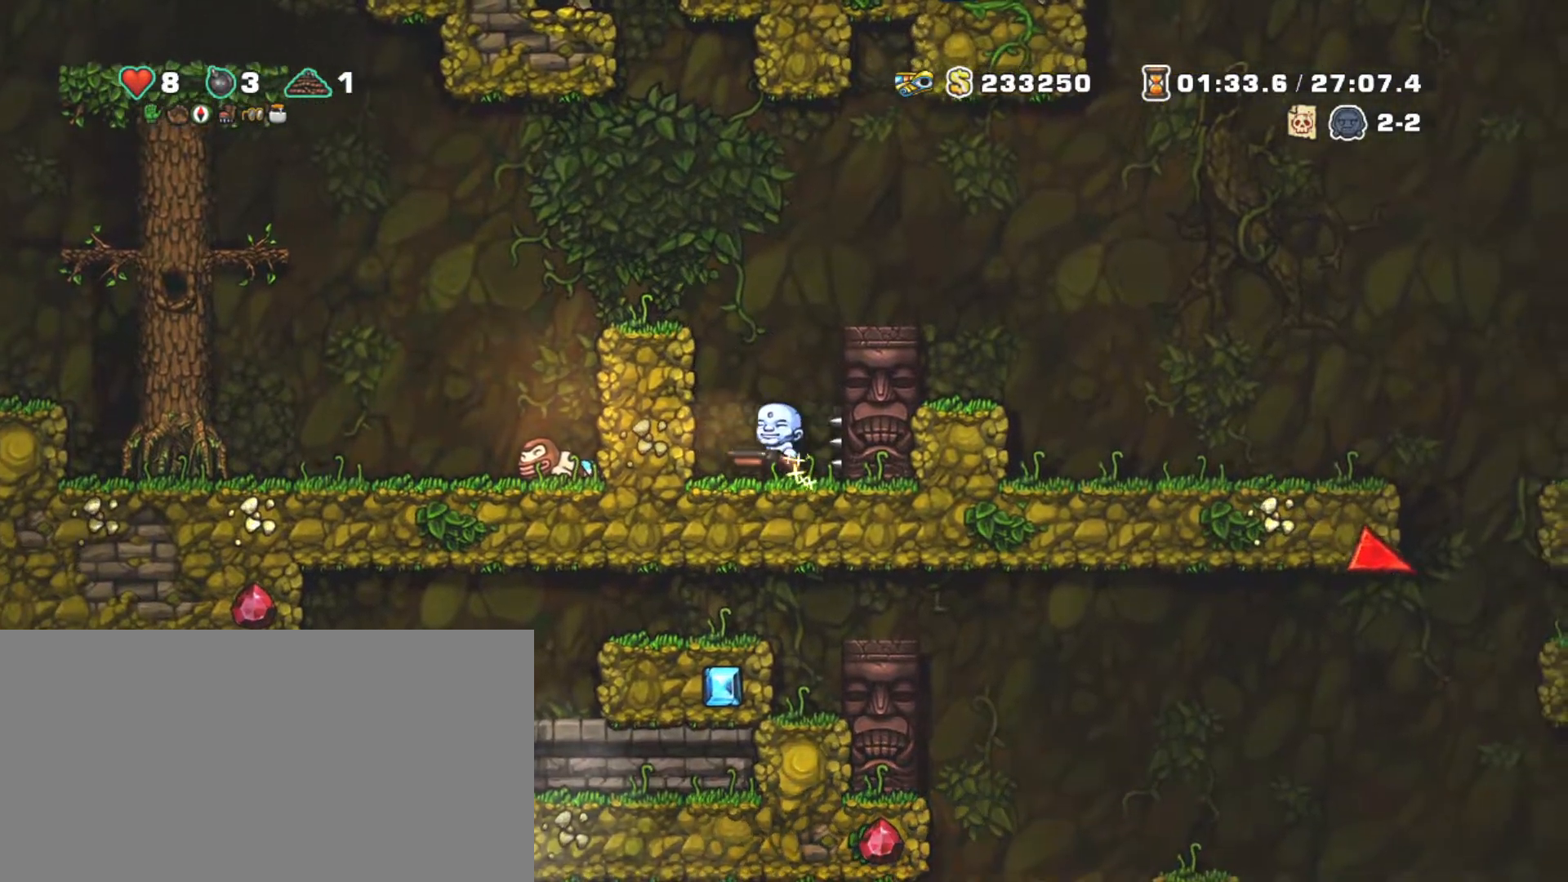
{"keys": ["left", "shift"], "events": [[133, "z", "up"], [283, "left", "up"], [333, "z", "down"], [433, "left", "down"], [467, "z", "up"]]}
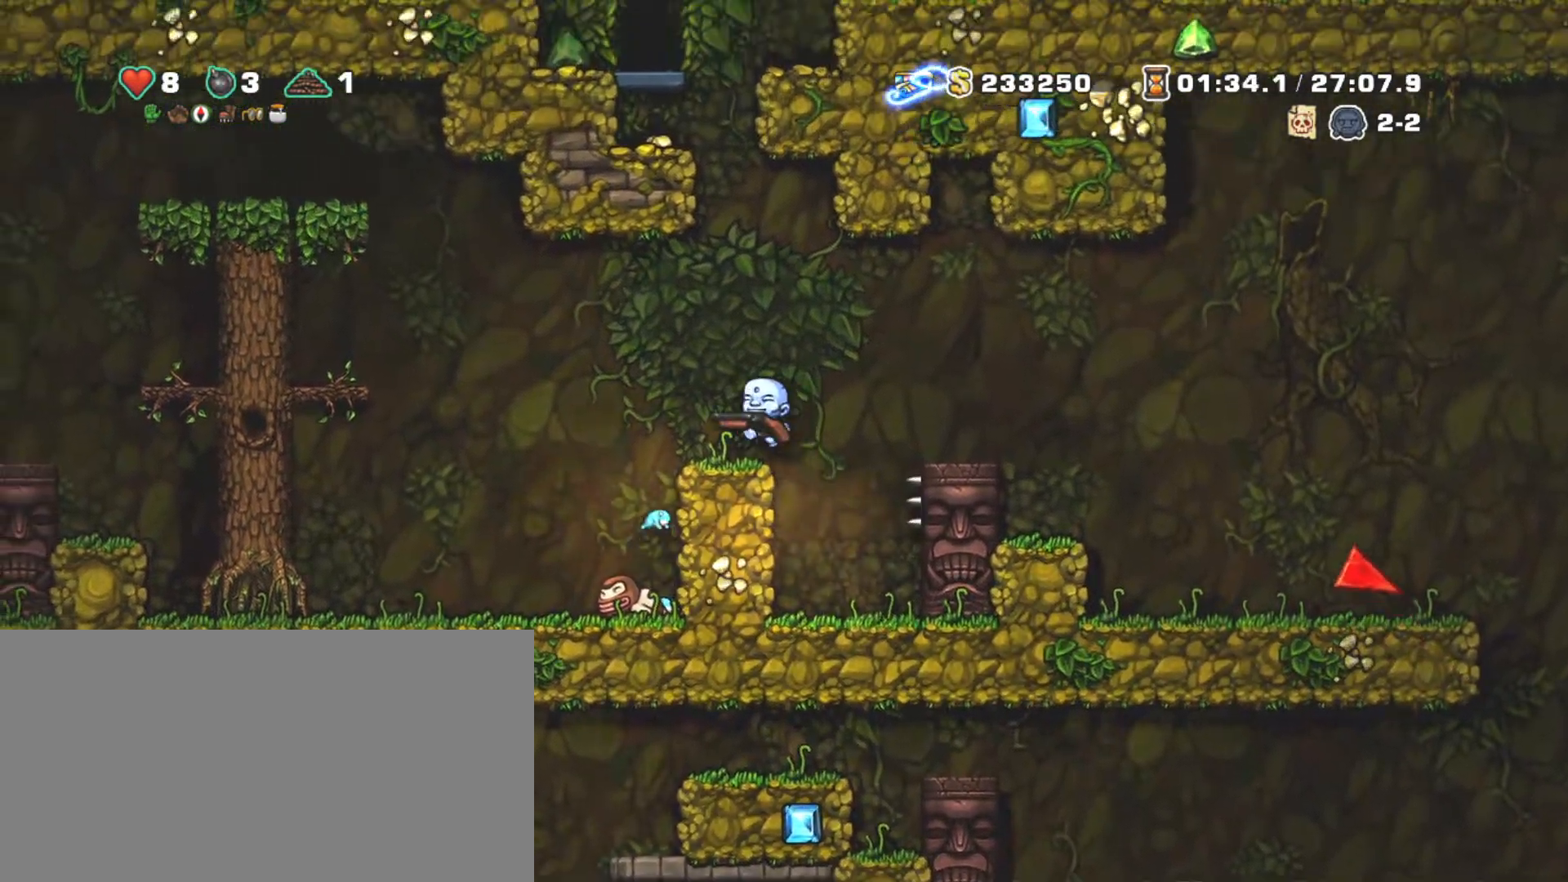
{"keys": ["left", "shift", "x", "z"], "events": [[17, "left", "up"], [250, "z", "down"], [300, "x", "down"], [333, "left", "down"]]}
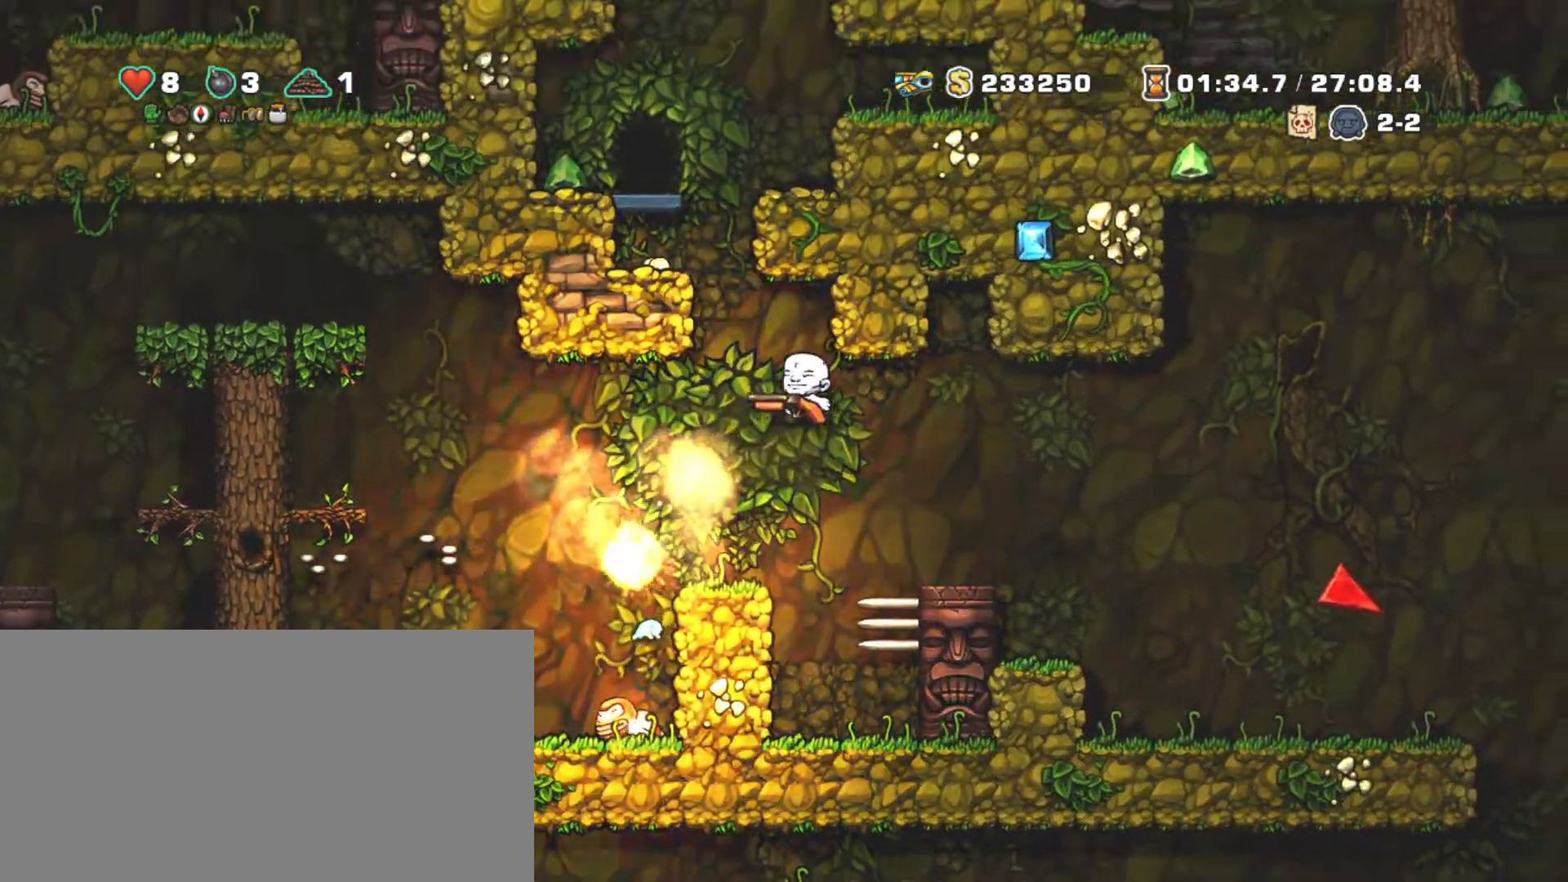
{"keys": ["left", "shift"], "events": [[217, "x", "up"], [217, "z", "up"], [250, "z", "down"], [300, "left", "up"], [350, "z", "up"], [500, "left", "down"]]}
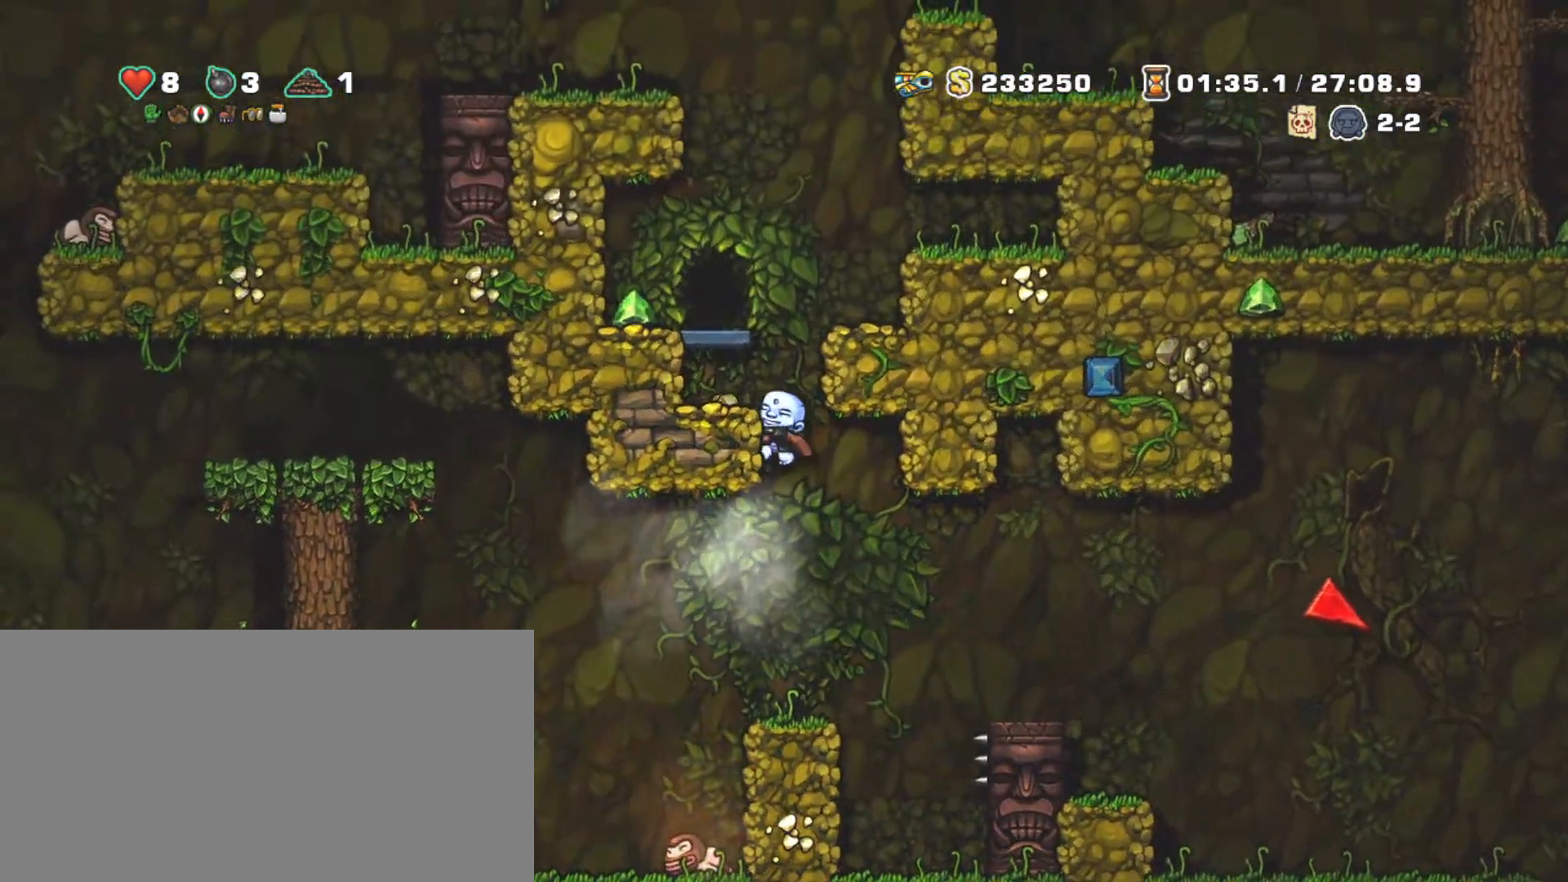
{"keys": ["left", "shift"], "events": [[100, "left", "up"], [133, "shift", "up"], [183, "z", "down"], [283, "left", "down"], [283, "z", "up"], [383, "shift", "down"]]}
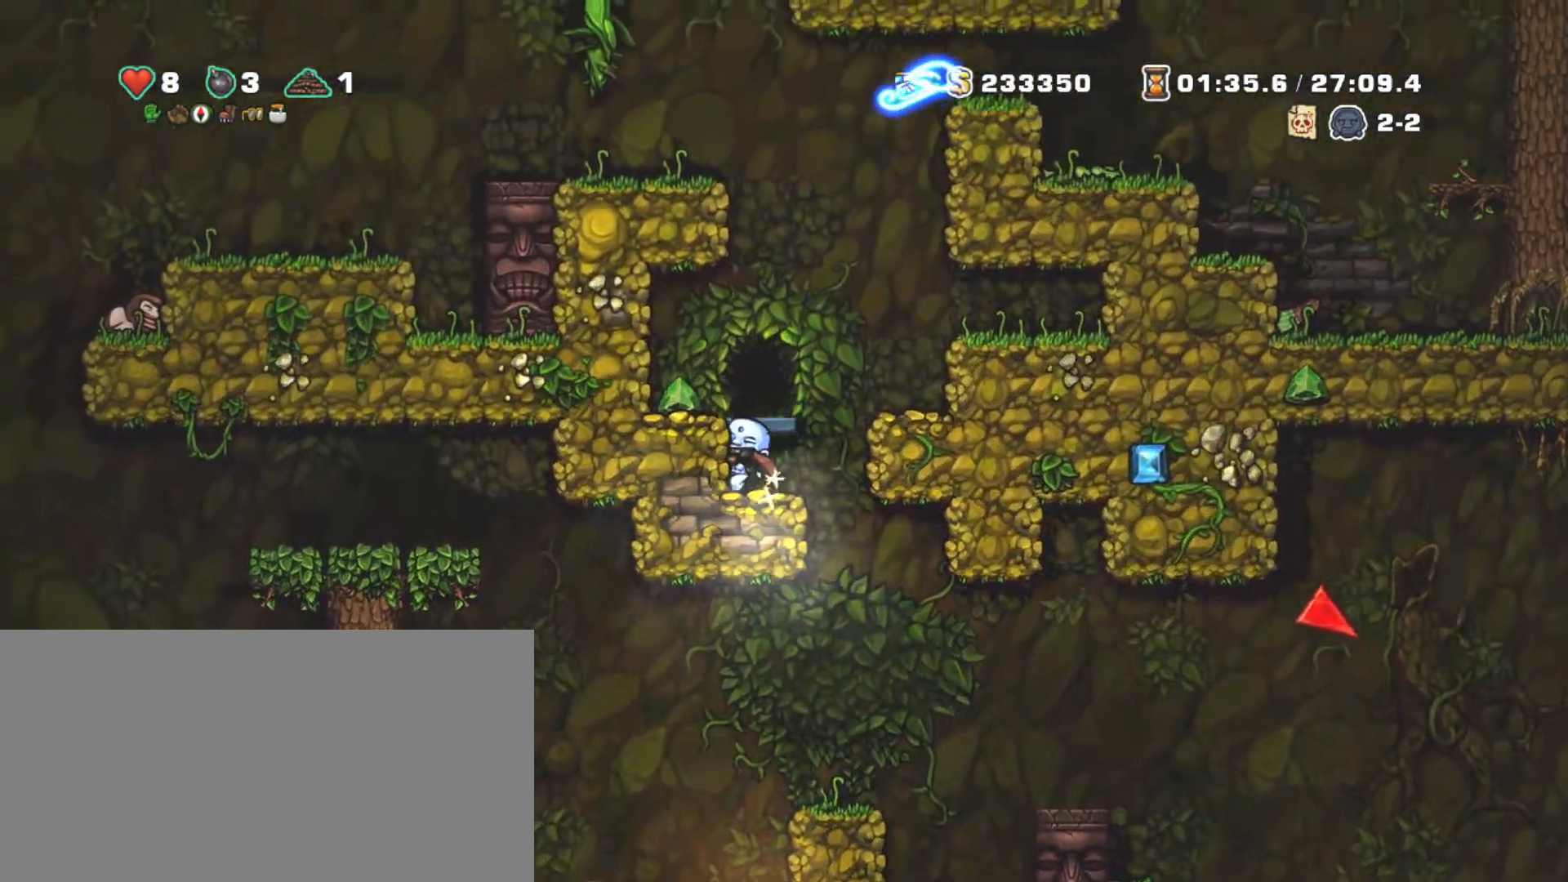
{"keys": ["shift"], "events": [[17, "right", "down"], [50, "left", "up"], [350, "right", "up"]]}
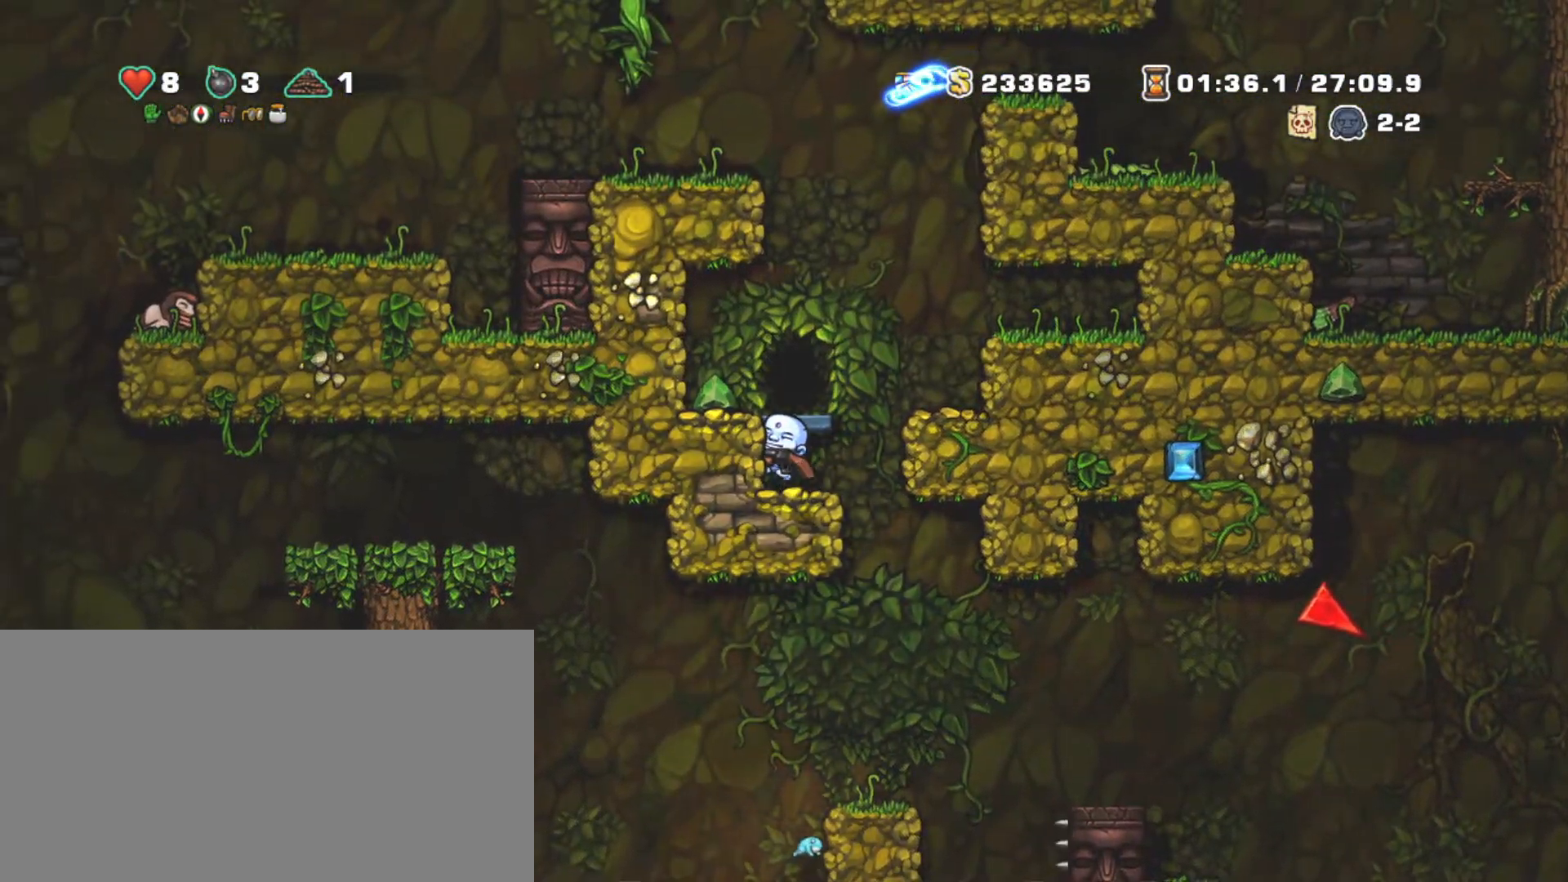
{"keys": ["down", "right", "shift"], "events": [[33, "right", "down"], [167, "down", "down"], [217, "right", "up"], [267, "z", "down"], [317, "right", "down"], [317, "z", "up"], [350, "down", "up"], [500, "down", "down"]]}